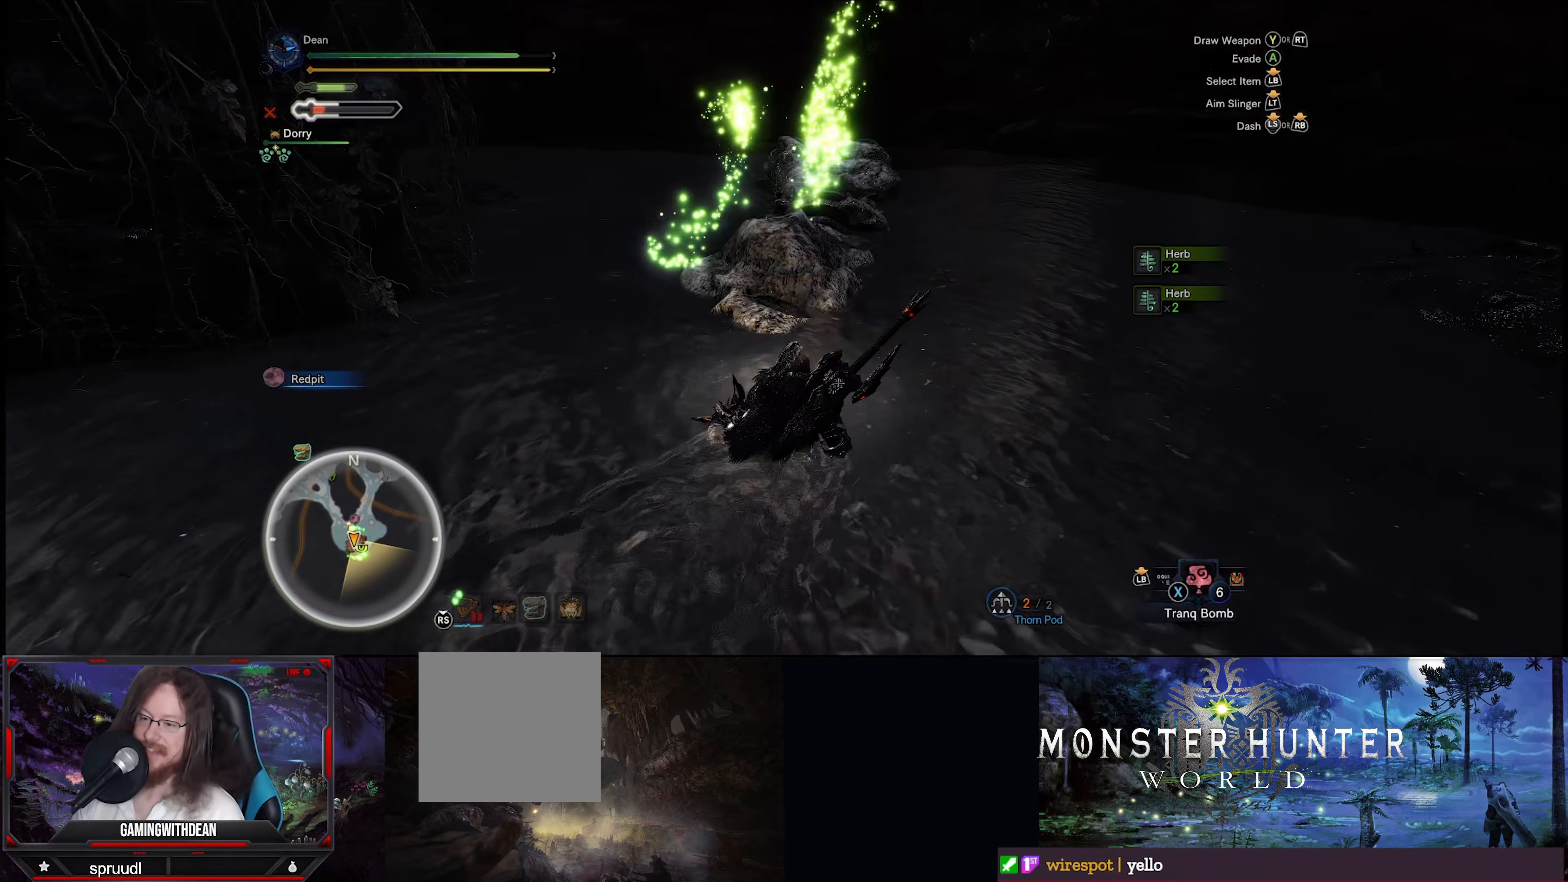
Gameplay with a controller (Xbox layout); each line is a JSON object with the inputs held at the frame after it. "events" lists button and stick changes between this image and that frame as [ms after this image, input, new state], when the widget could be followed in between. Not read: L3 R3.
{"buttons": [], "left_stick": "up-right", "right_stick": "center", "events": []}
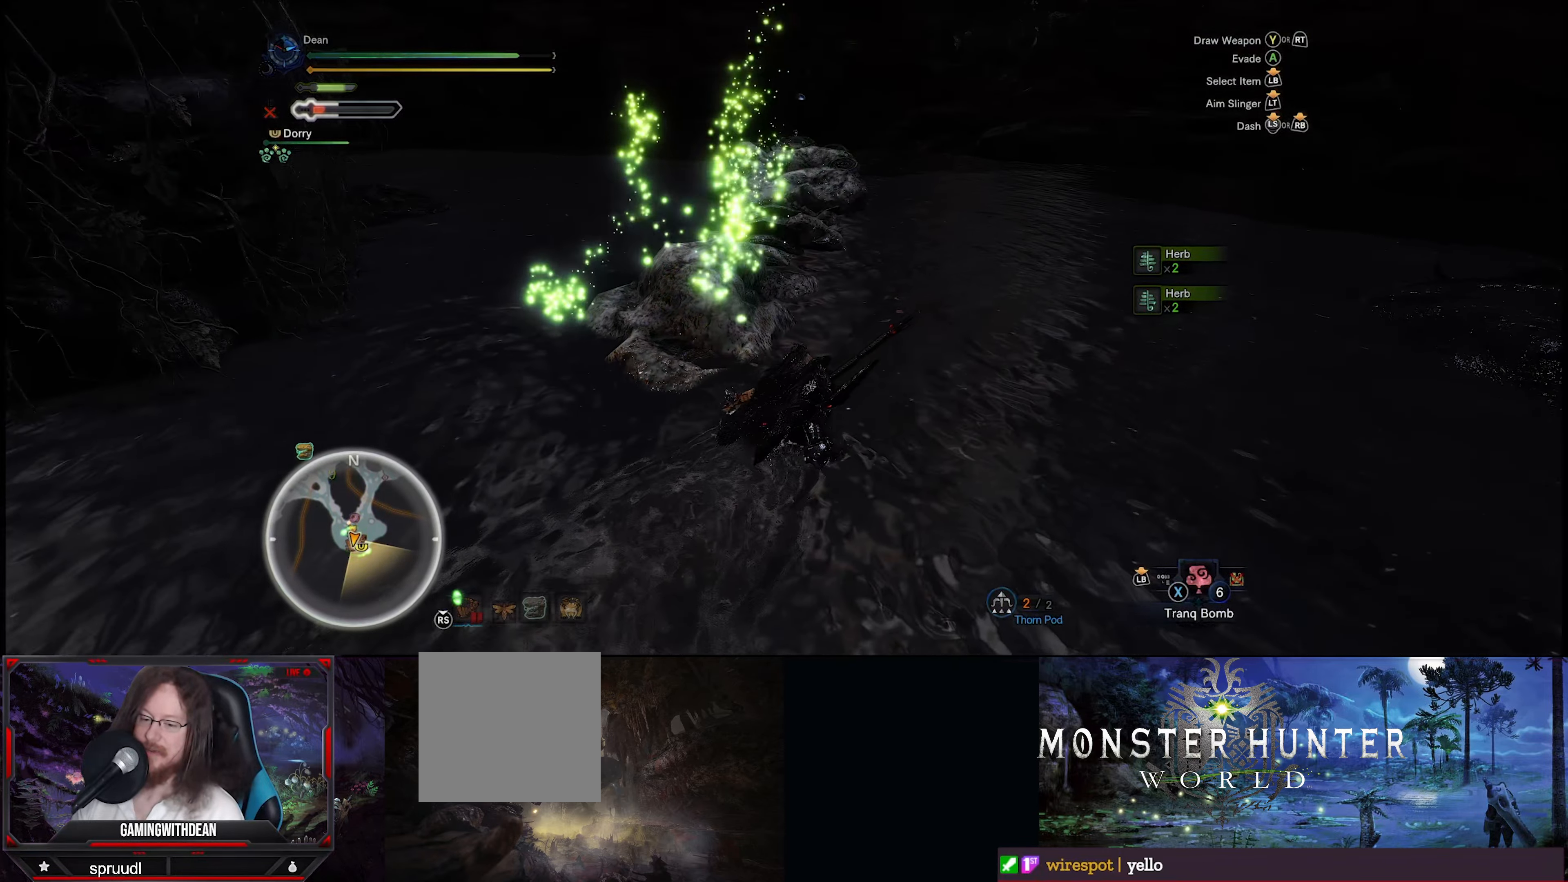
{"buttons": [], "left_stick": "up-right", "right_stick": "center", "events": []}
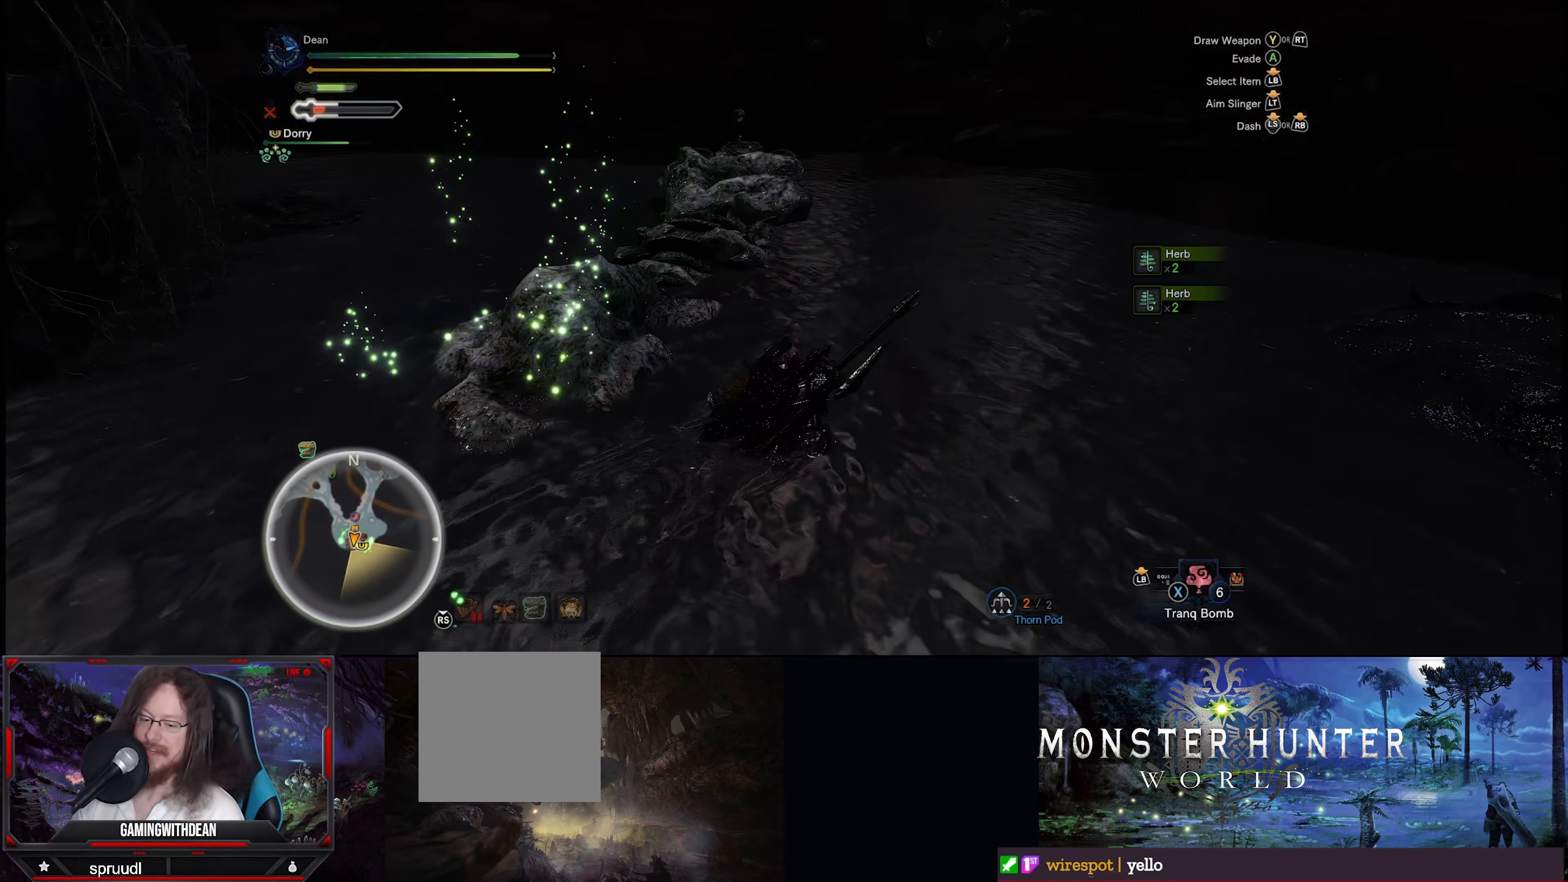
{"buttons": [], "left_stick": "up", "right_stick": "center", "events": [[383, "left_stick", "up"]]}
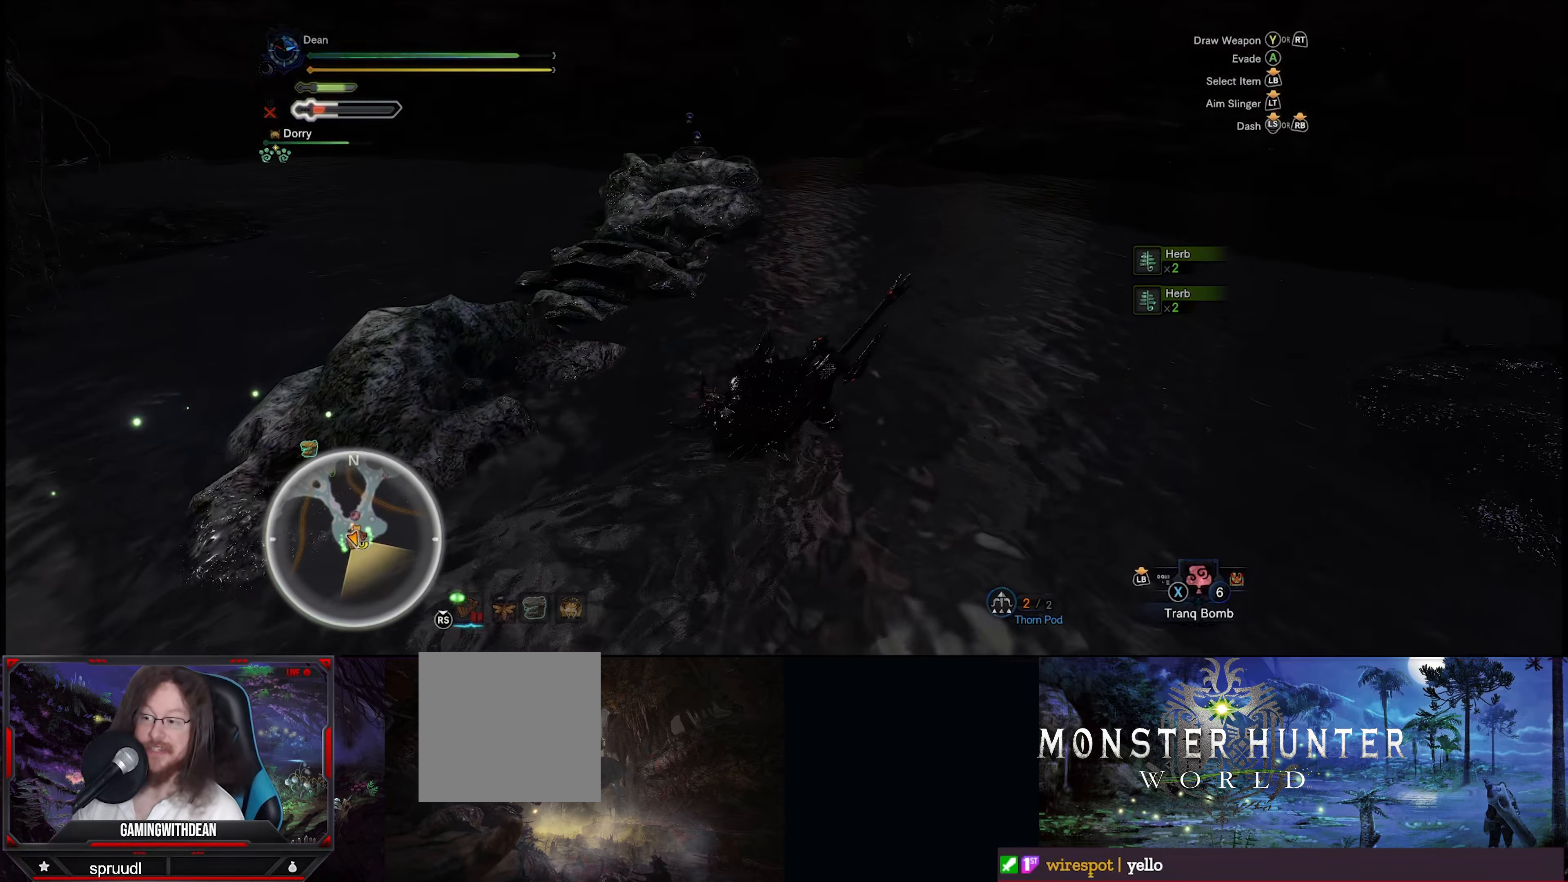
{"buttons": [], "left_stick": "up", "right_stick": "center", "events": []}
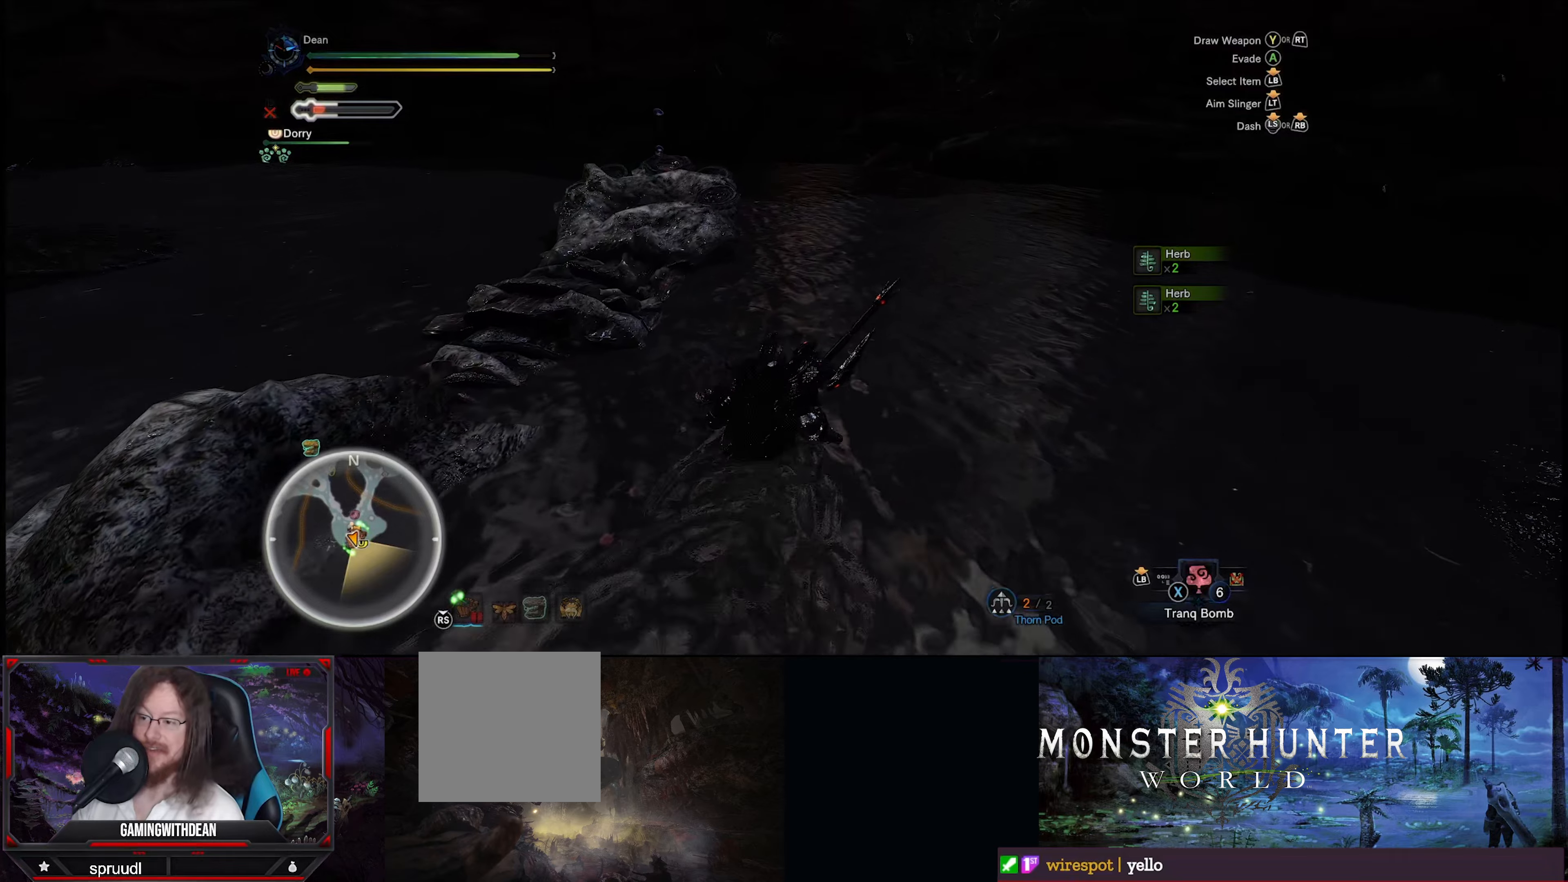
{"buttons": [], "left_stick": "up", "right_stick": "center", "events": []}
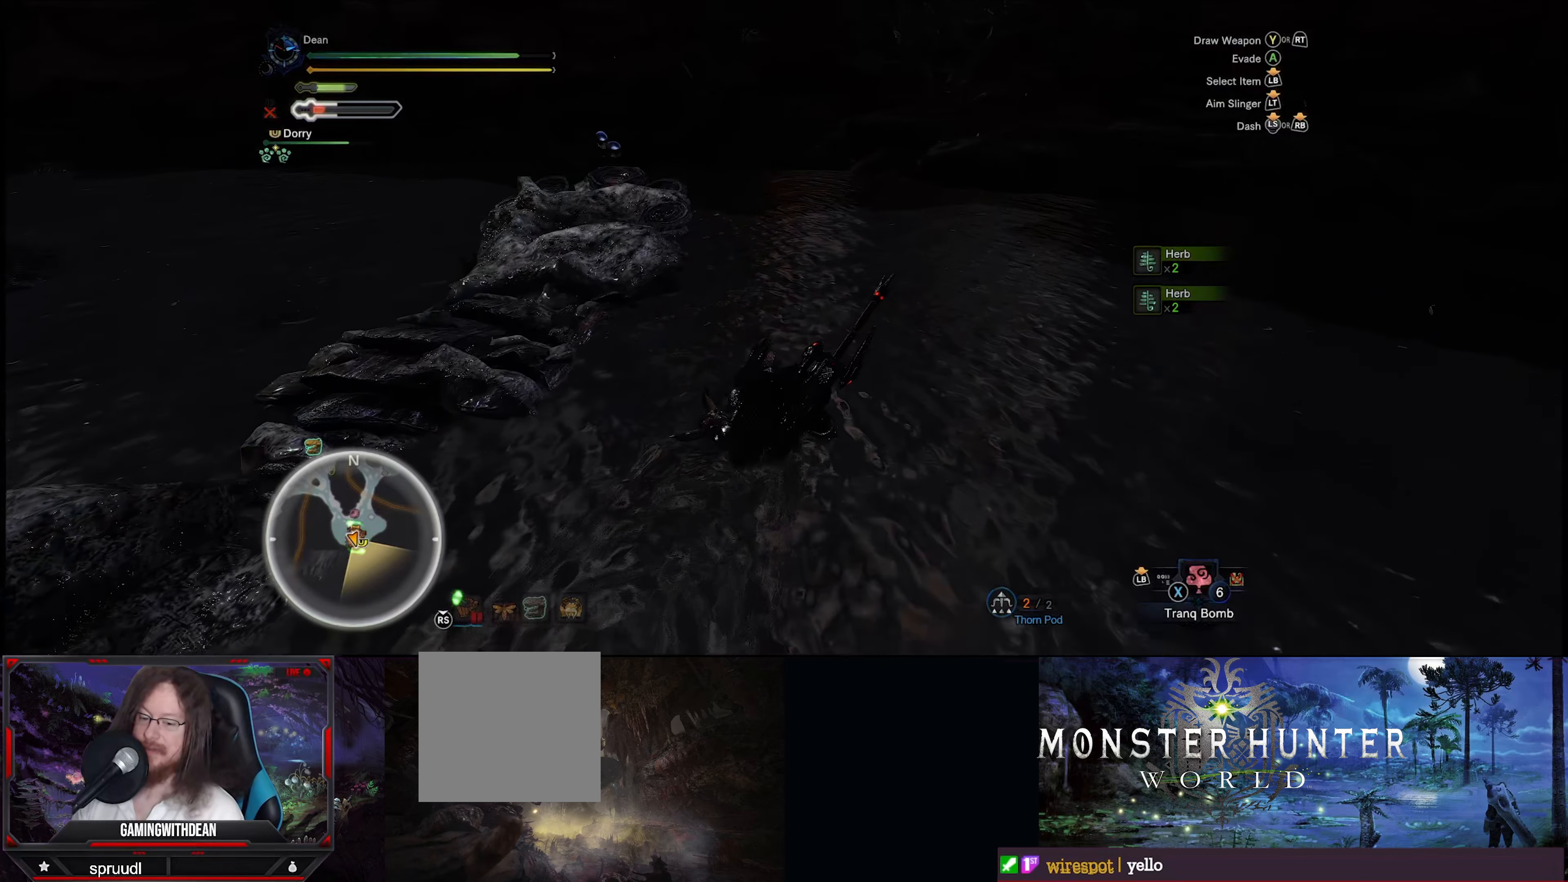
{"buttons": [], "left_stick": "up", "right_stick": "center", "events": []}
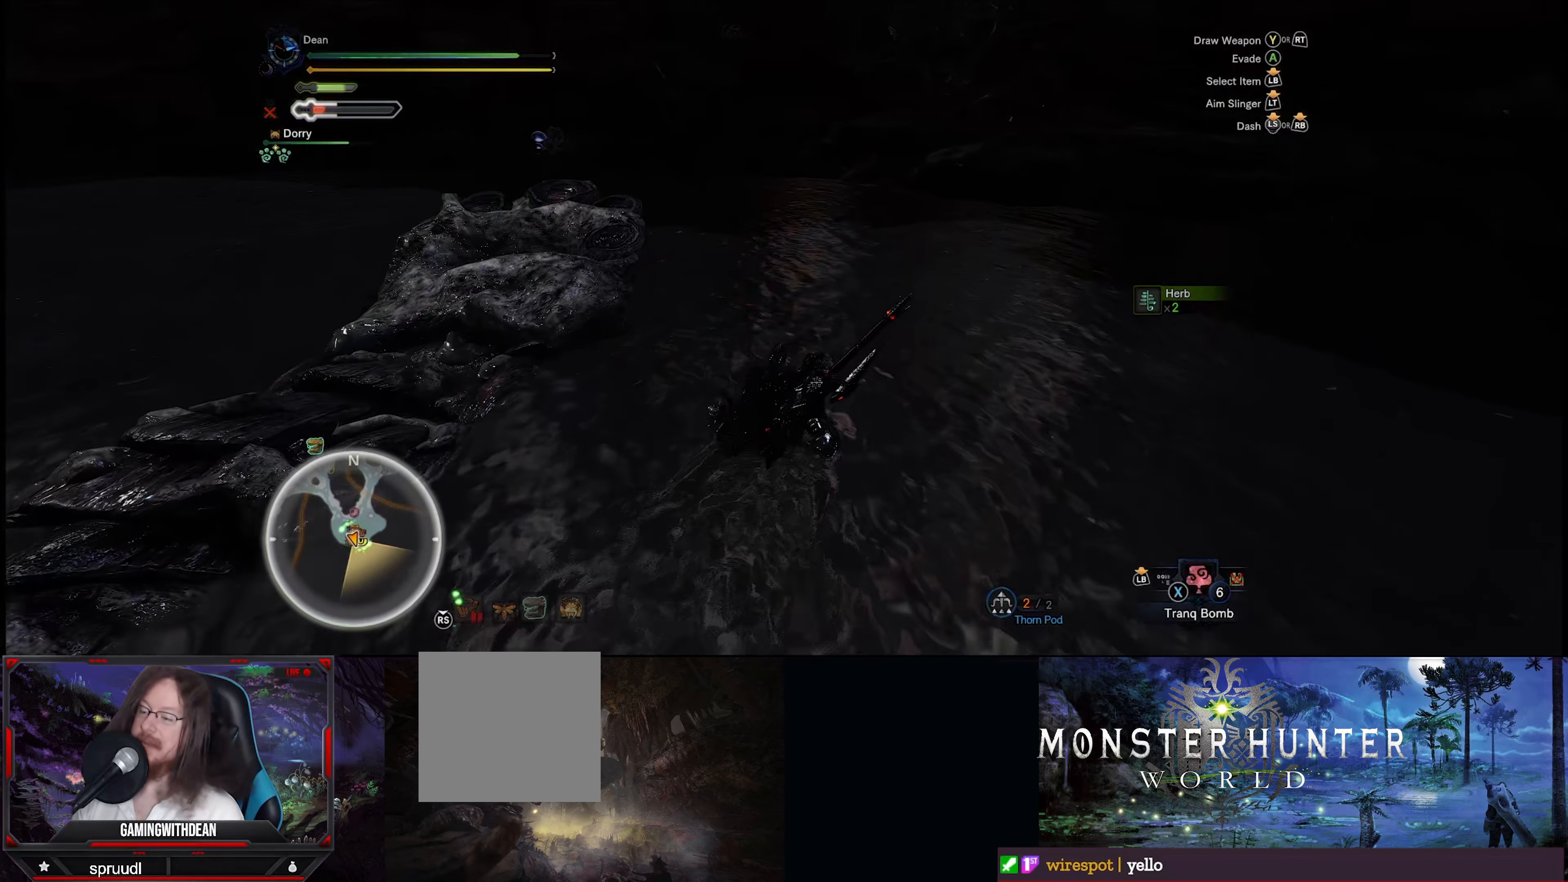
{"buttons": [], "left_stick": "up-right", "right_stick": "left", "events": [[50, "right_stick", "left"], [117, "left_stick", "up-right"]]}
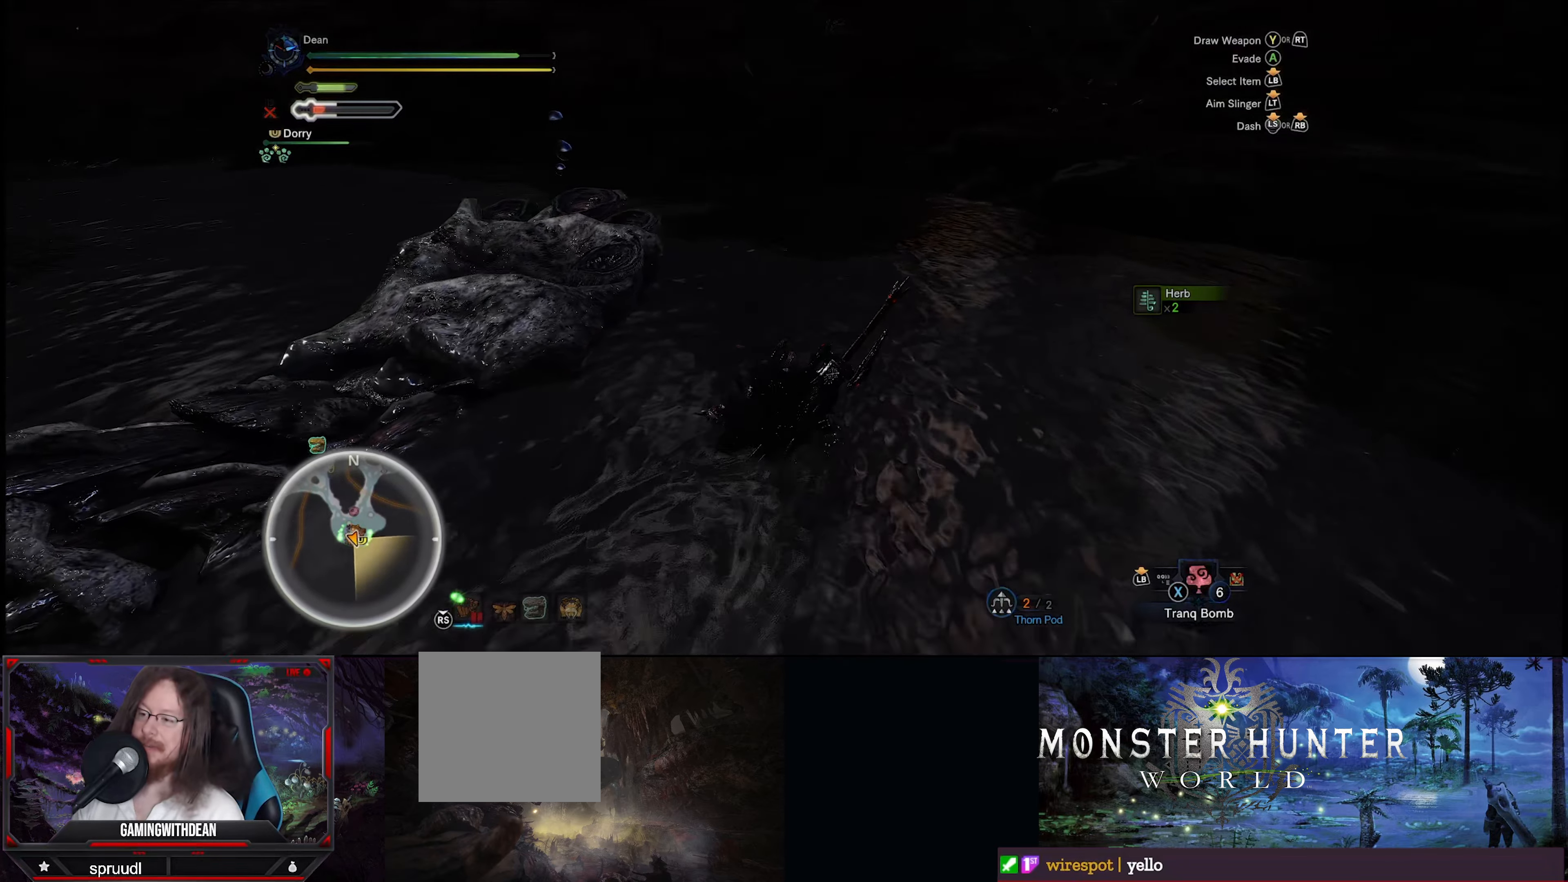
{"buttons": [], "left_stick": "up-right", "right_stick": "left", "events": []}
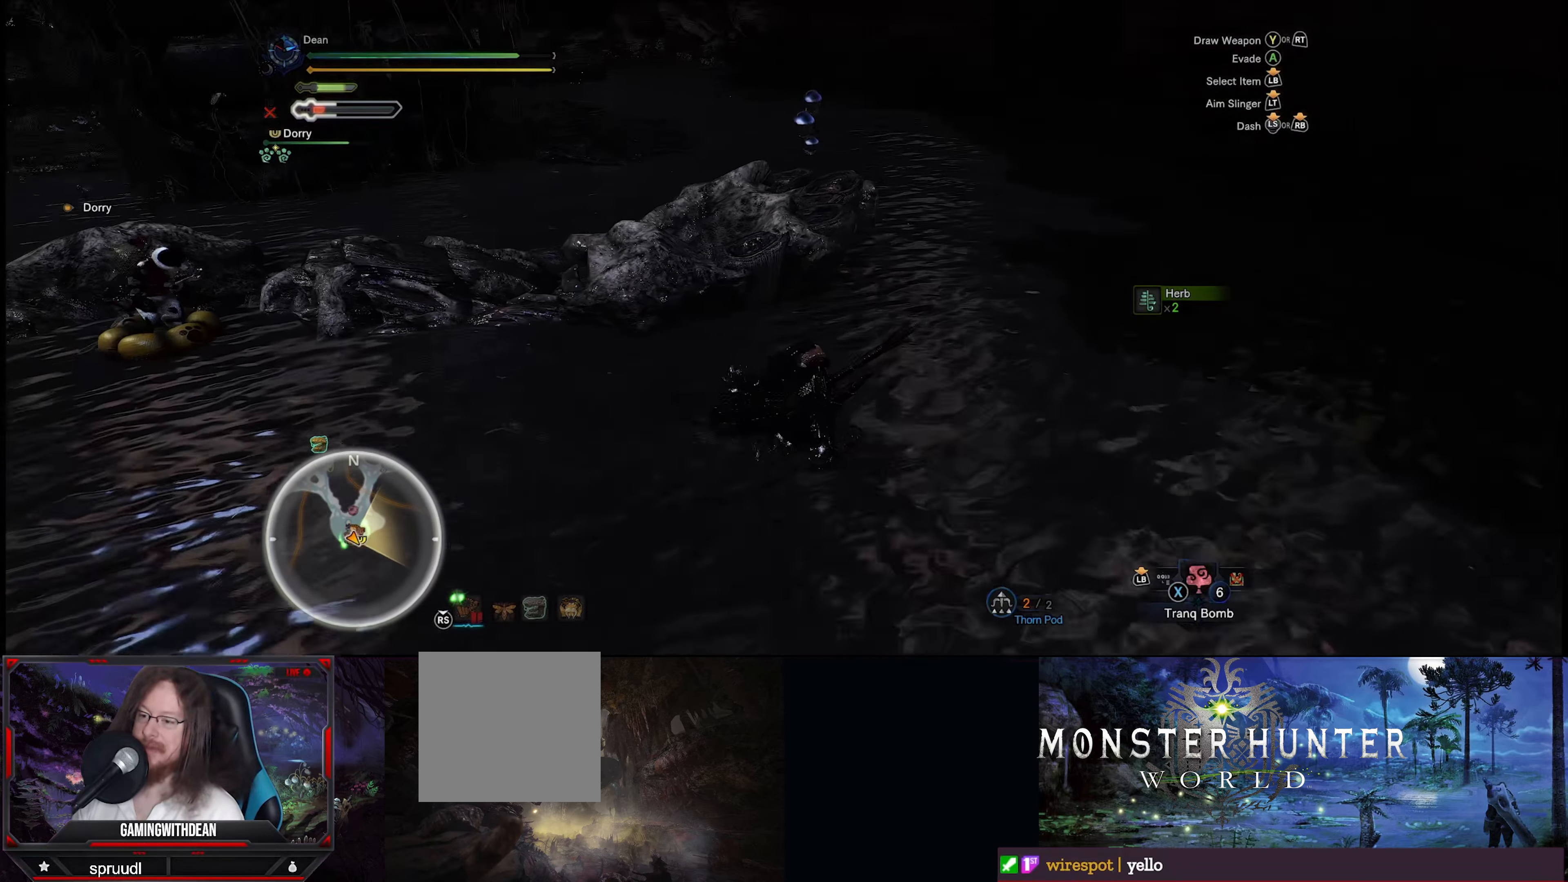
{"buttons": [], "left_stick": "up", "right_stick": "center", "events": [[400, "left_stick", "up"], [400, "right_stick", "center"]]}
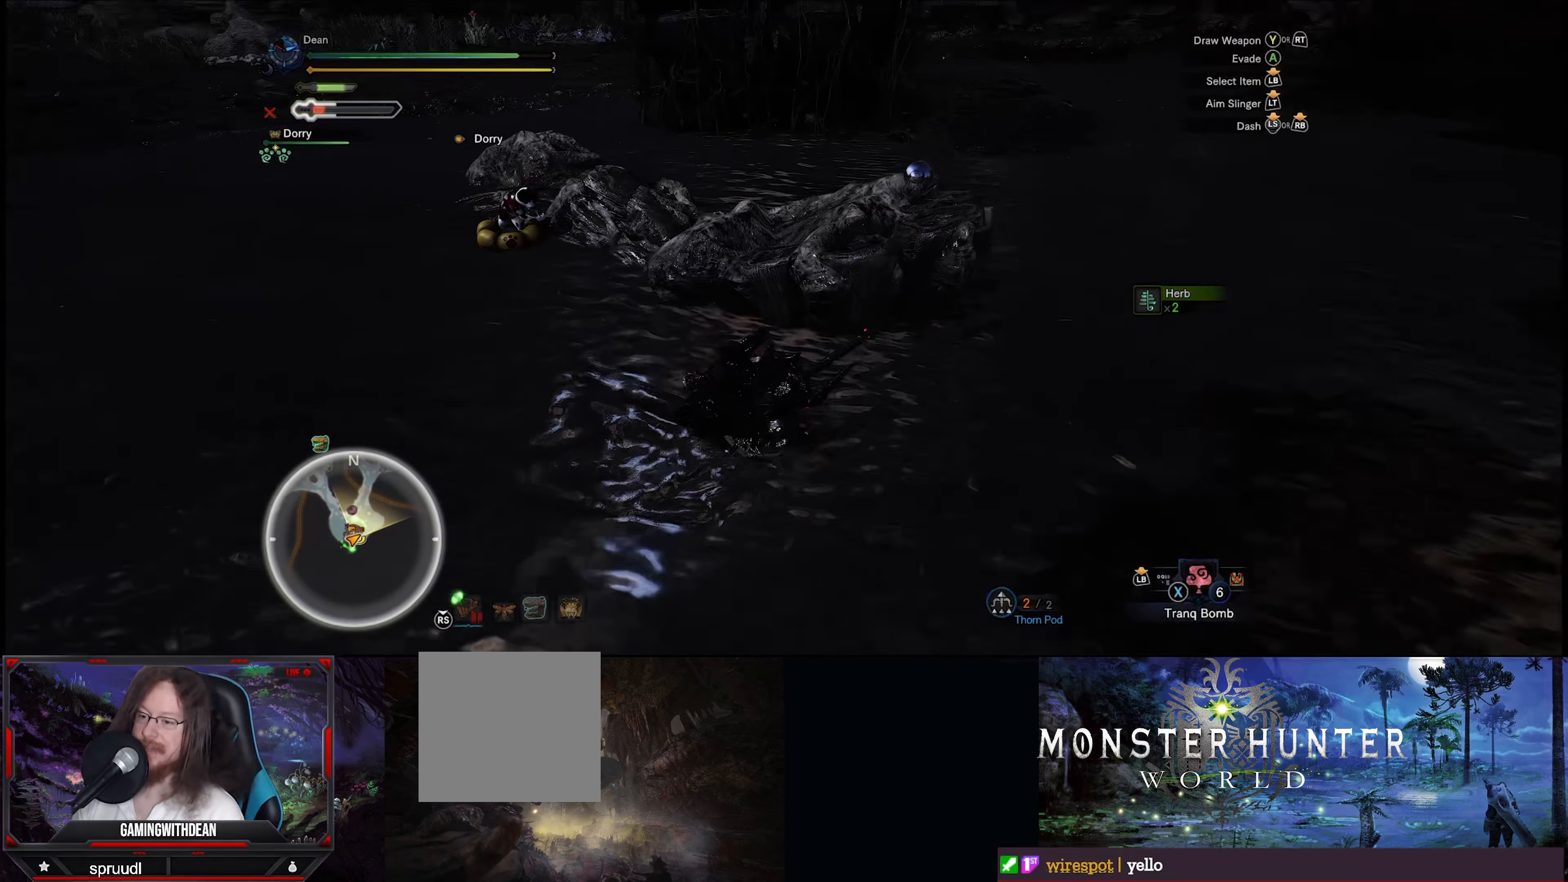
{"buttons": [], "left_stick": "center", "right_stick": "center", "events": [[184, "left_stick", "center"], [234, "X", "down"], [384, "X", "up"]]}
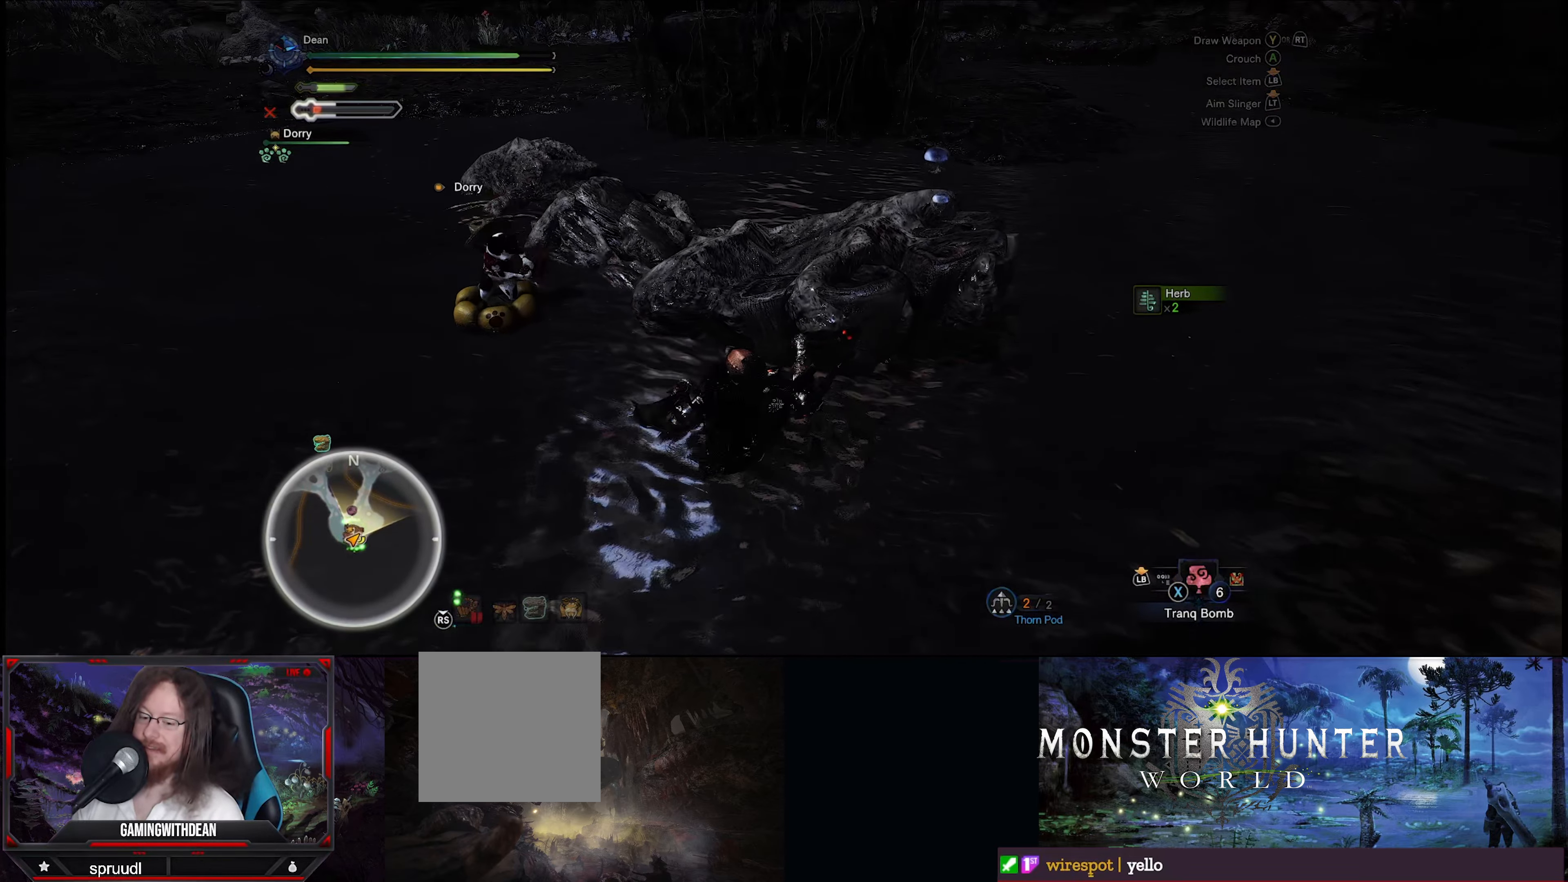
{"buttons": [], "left_stick": "center", "right_stick": "center", "events": [[350, "left_stick", "up-right"], [350, "right_stick", "right"], [500, "left_stick", "center"], [500, "right_stick", "center"]]}
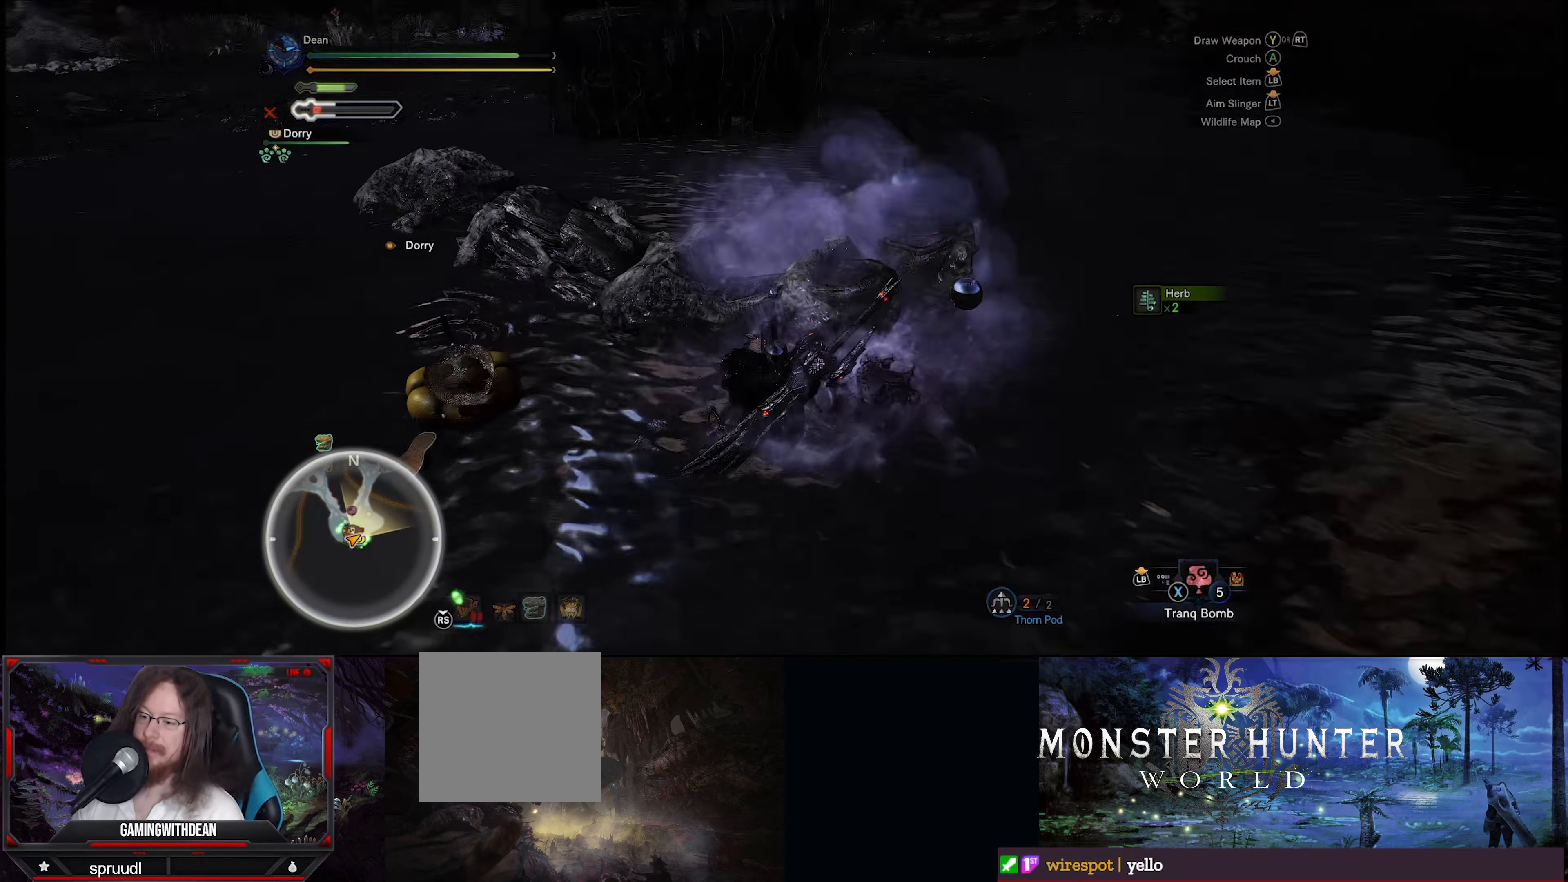
{"buttons": [], "left_stick": "center", "right_stick": "center", "events": []}
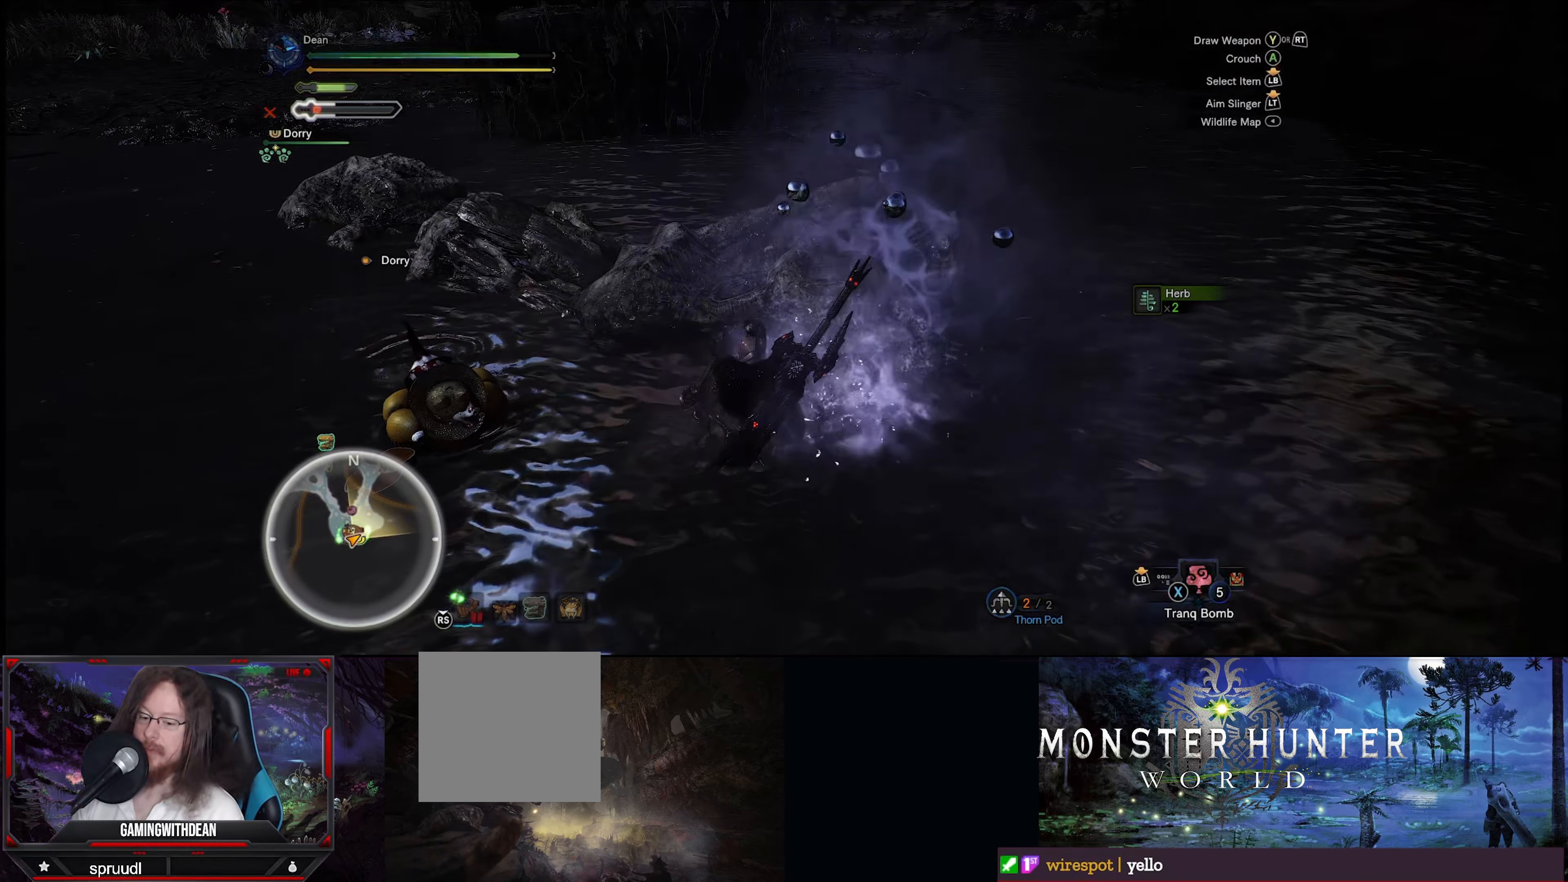
{"buttons": [], "left_stick": "center", "right_stick": "center", "events": [[17, "X", "down"], [183, "X", "up"]]}
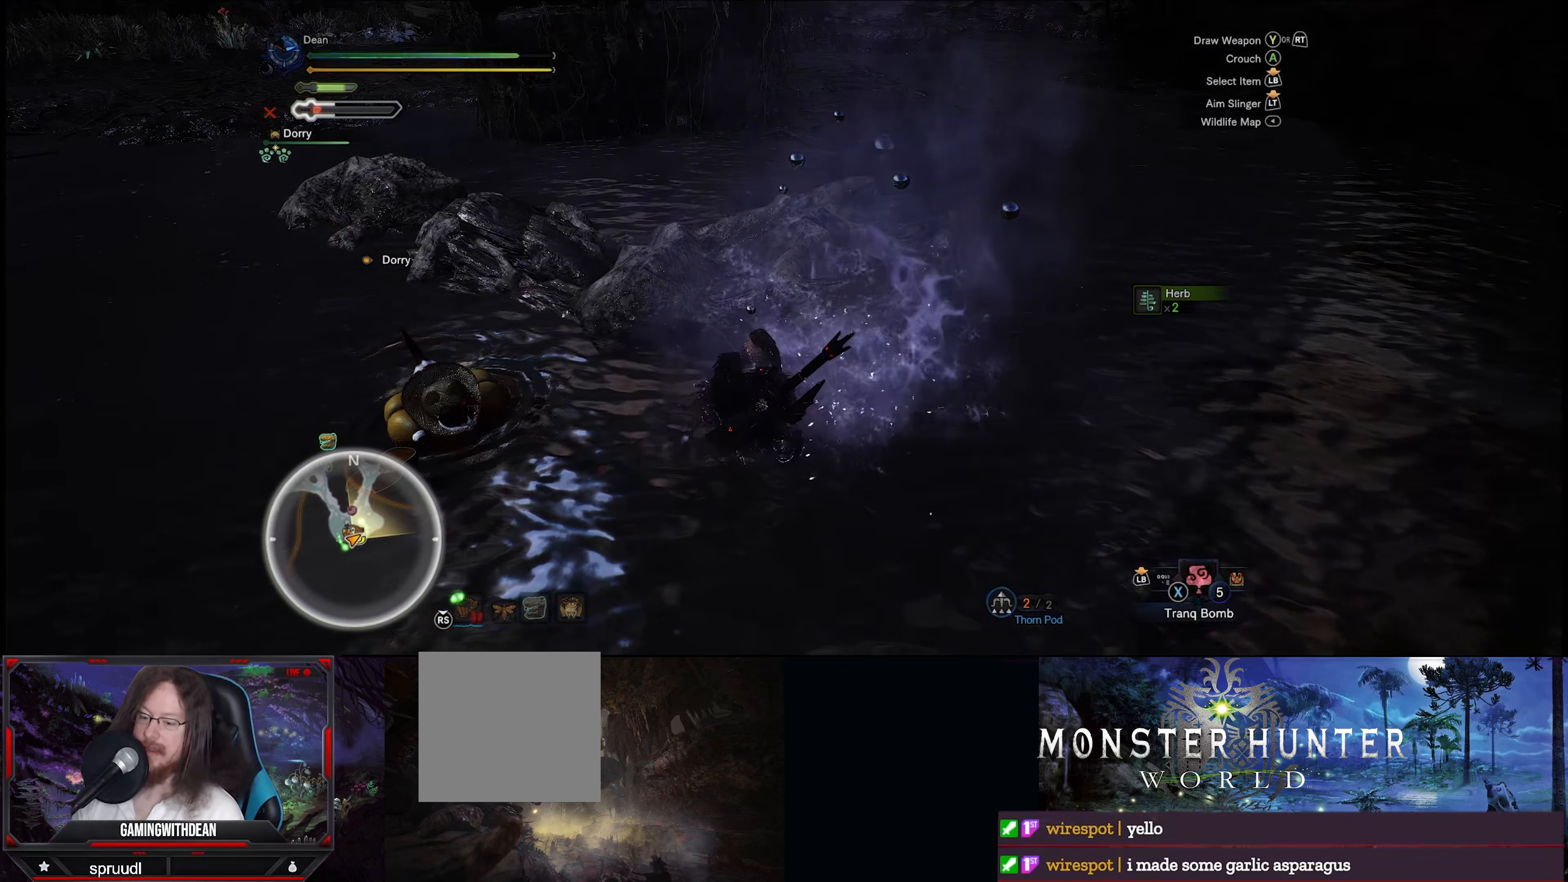
{"buttons": [], "left_stick": "center", "right_stick": "center", "events": [[333, "X", "down"], [483, "X", "up"]]}
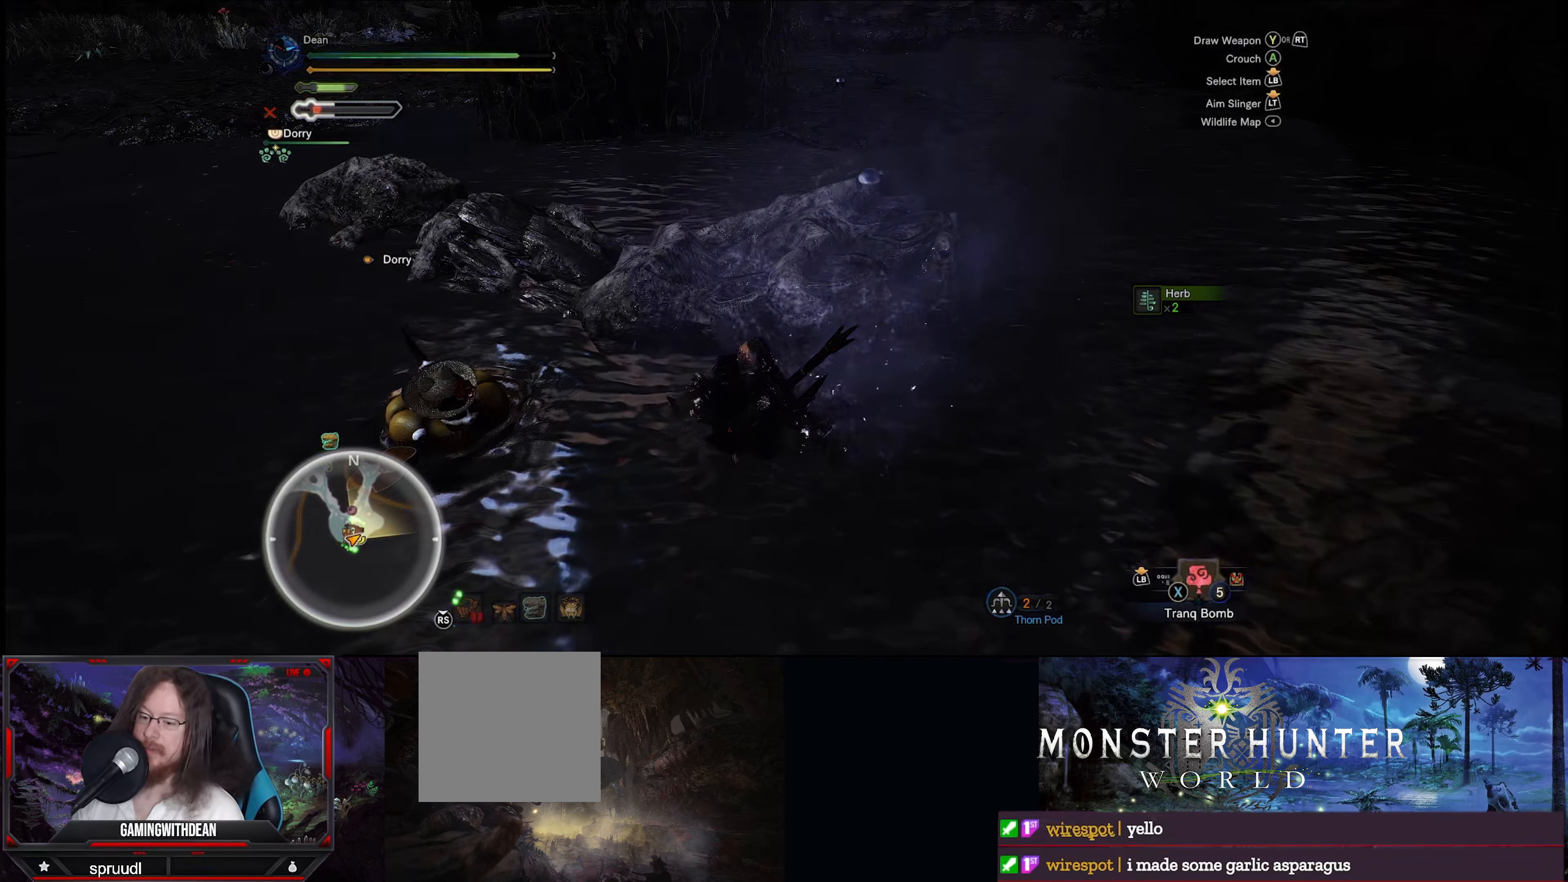
{"buttons": [], "left_stick": "center", "right_stick": "center", "events": []}
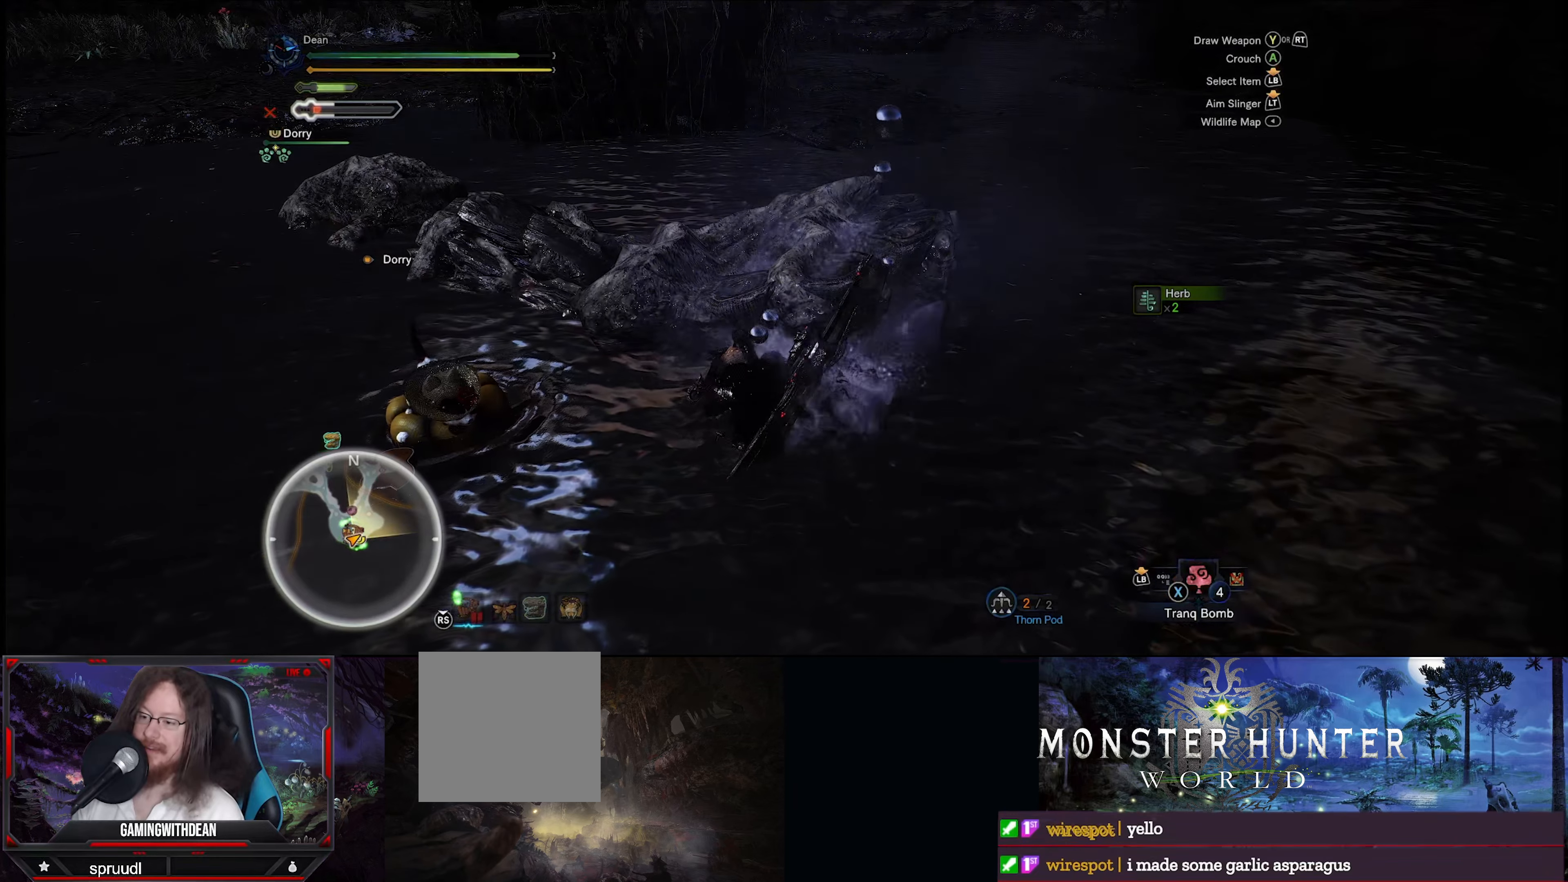
{"buttons": [], "left_stick": "center", "right_stick": "center", "events": []}
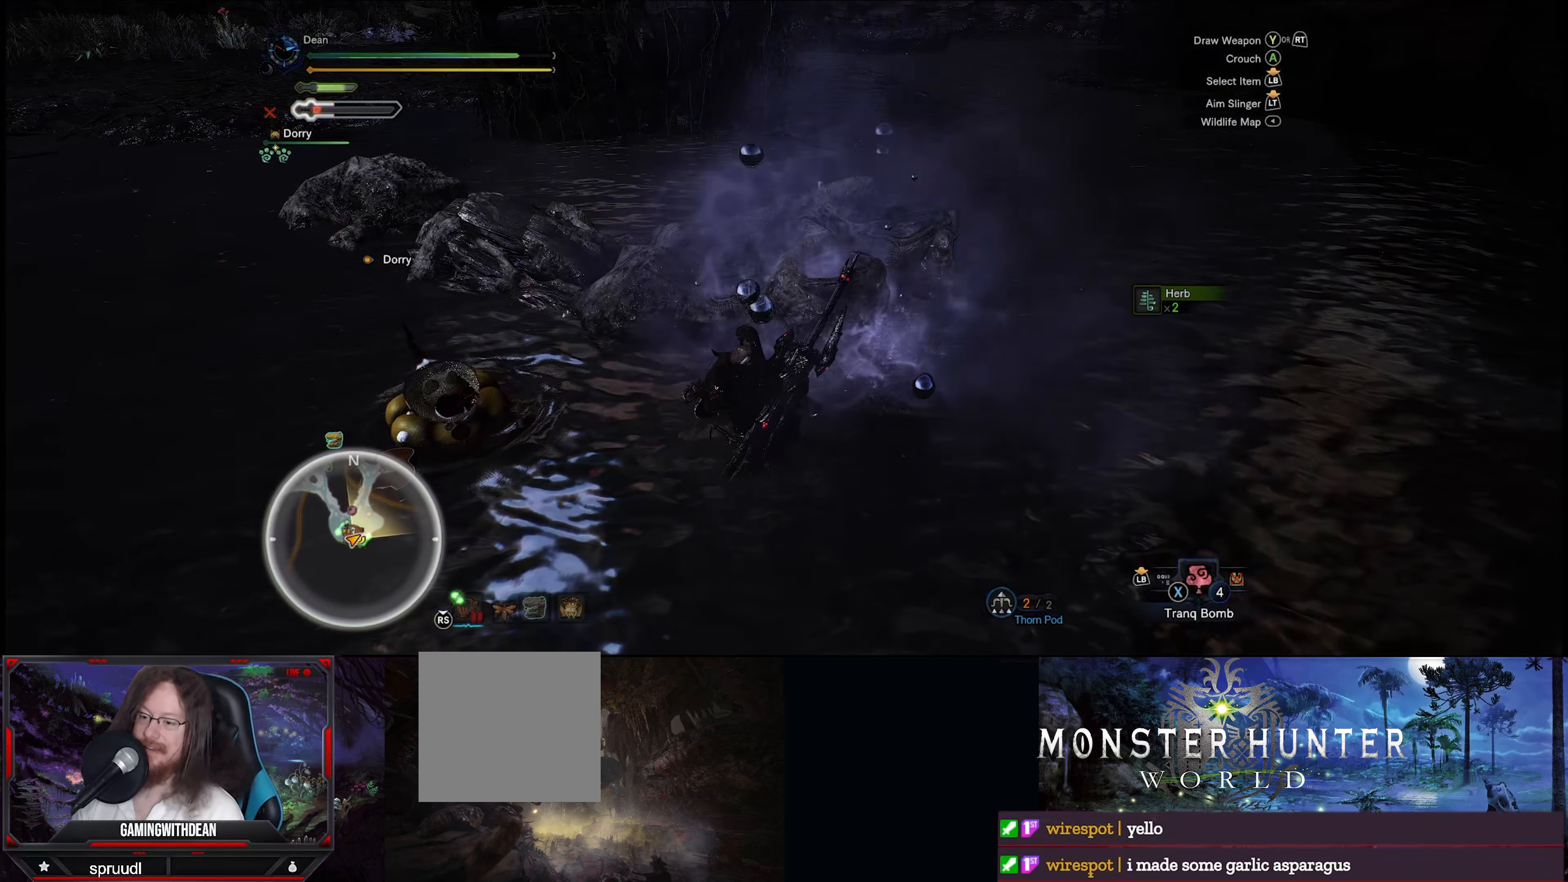
{"buttons": ["Y"], "left_stick": "center", "right_stick": "center", "events": [[100, "Y", "down"], [200, "Y", "up"], [300, "Y", "down"], [366, "Y", "up"], [466, "Y", "down"]]}
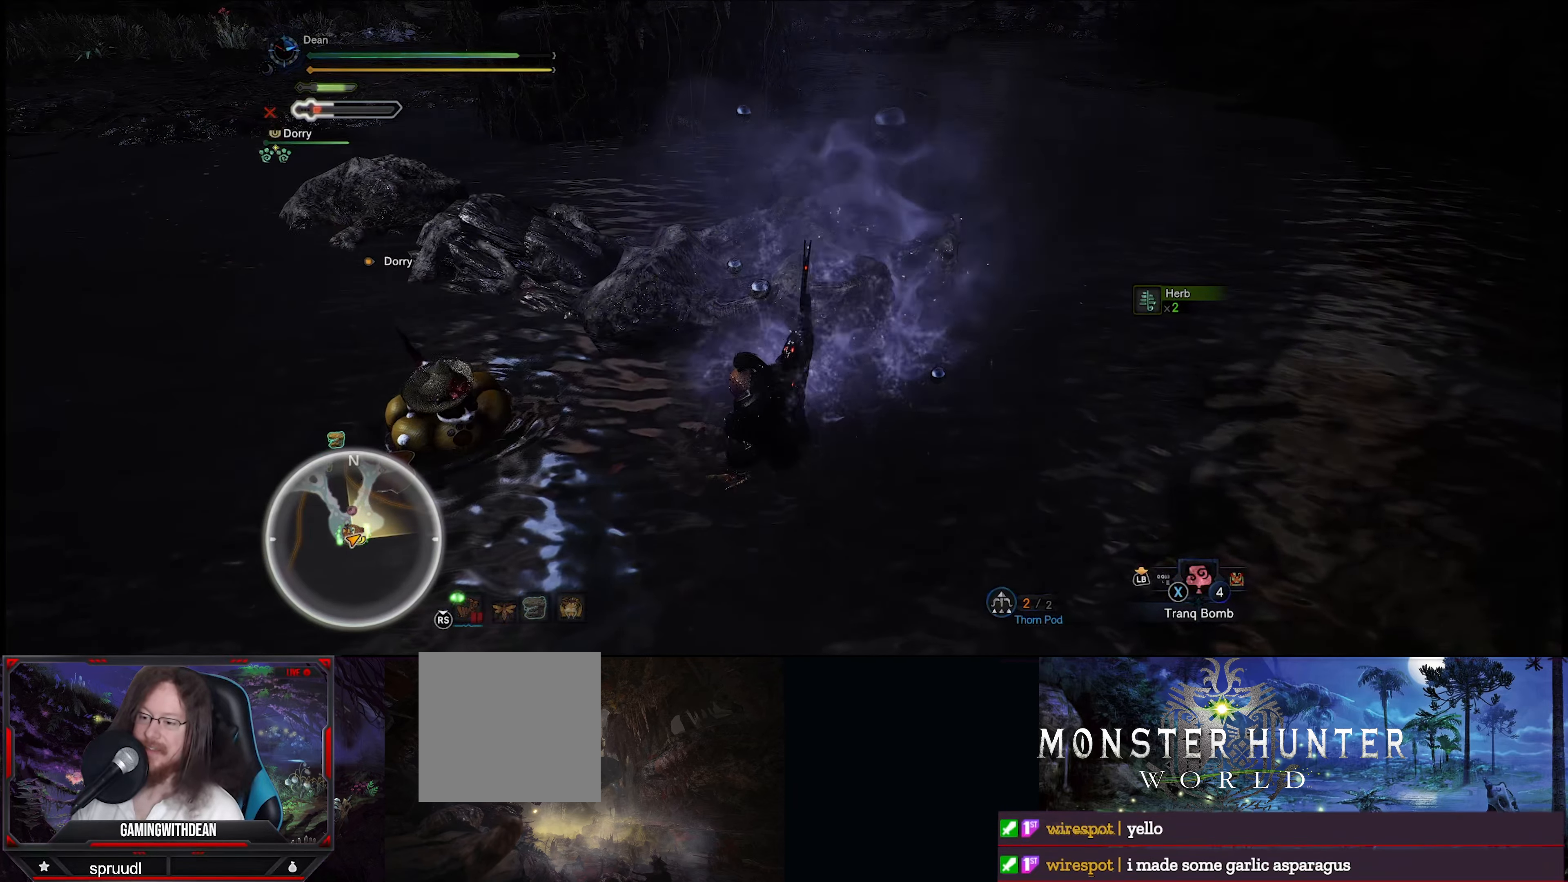
{"buttons": [], "left_stick": "center", "right_stick": "center", "events": [[50, "Y", "up"], [150, "Y", "down"], [250, "Y", "up"], [350, "Y", "down"], [466, "Y", "up"]]}
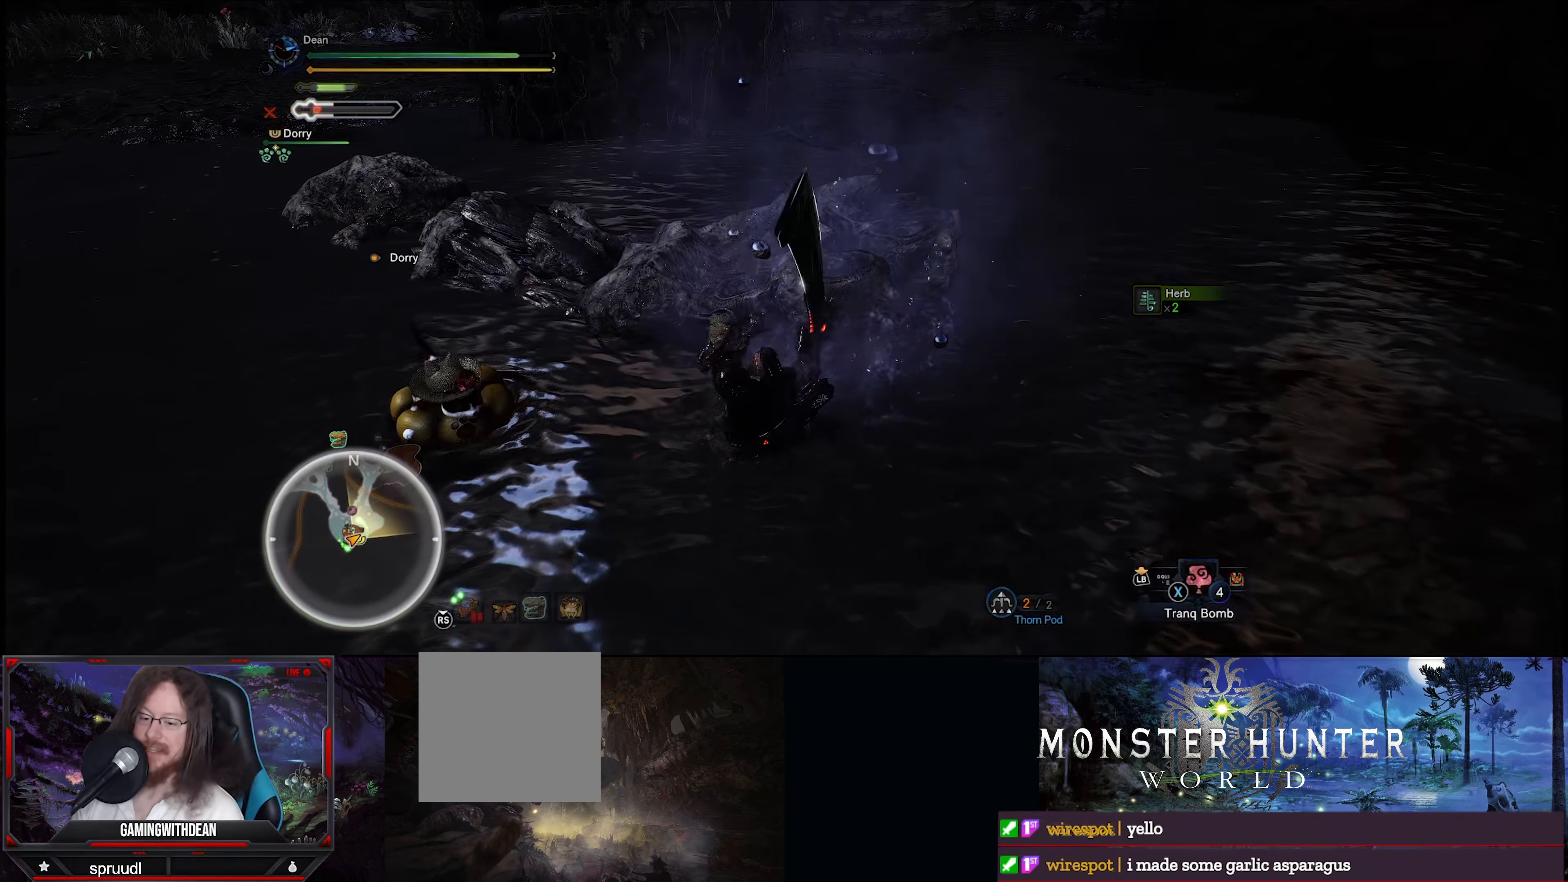
{"buttons": ["Y"], "left_stick": "center", "right_stick": "center", "events": [[33, "Y", "down"], [133, "Y", "up"], [233, "Y", "down"], [333, "Y", "up"], [416, "Y", "down"]]}
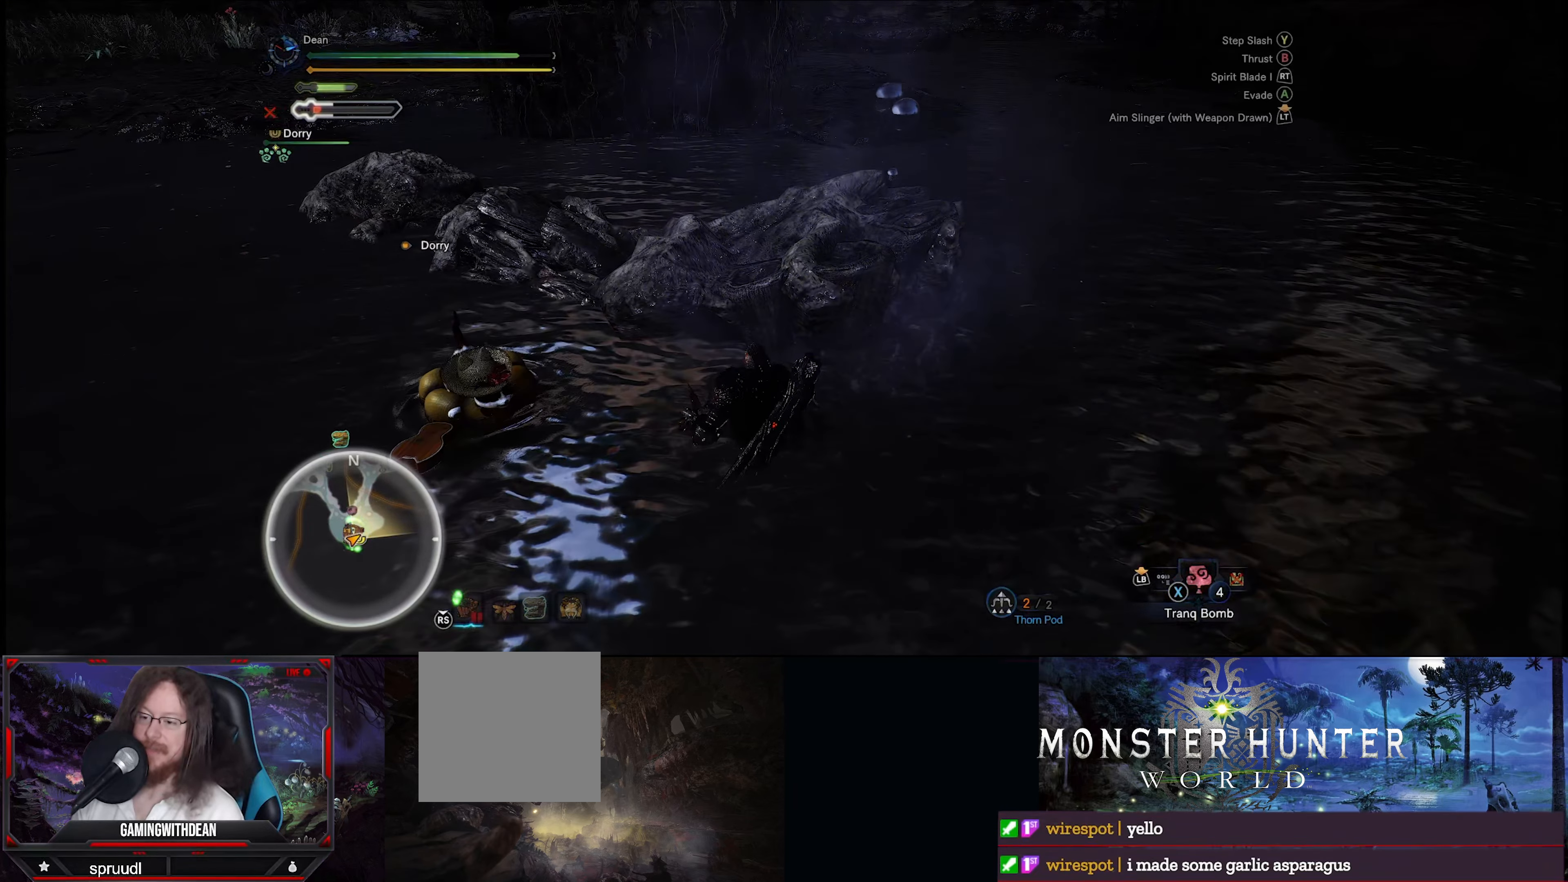
{"buttons": [], "left_stick": "center", "right_stick": "center", "events": [[16, "Y", "up"], [100, "Y", "down"], [216, "Y", "up"], [300, "Y", "down"], [383, "Y", "up"]]}
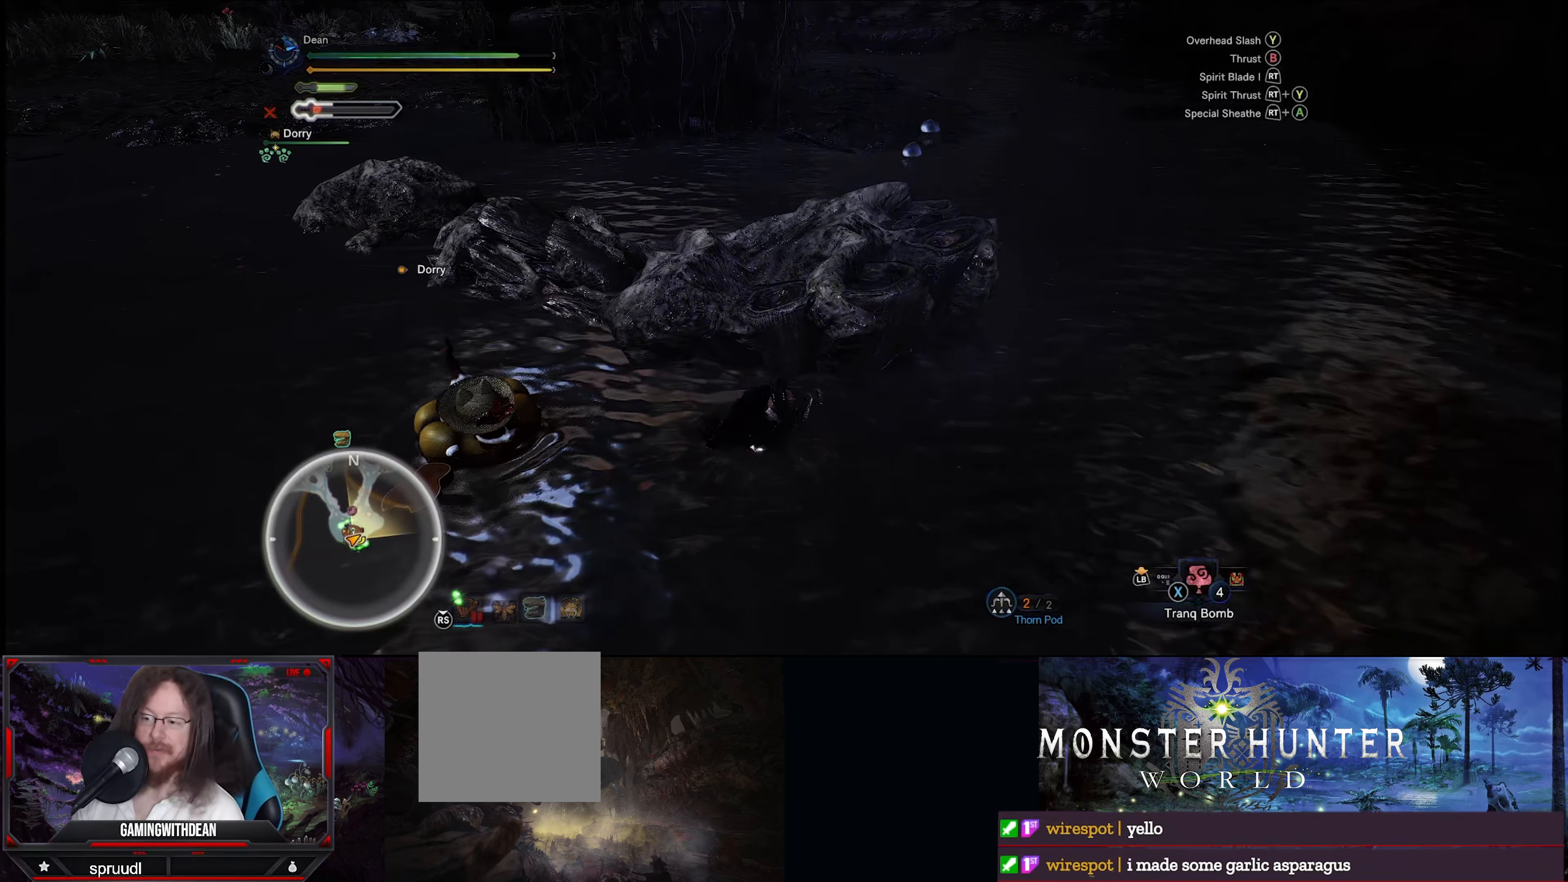
{"buttons": [], "left_stick": "center", "right_stick": "center", "events": []}
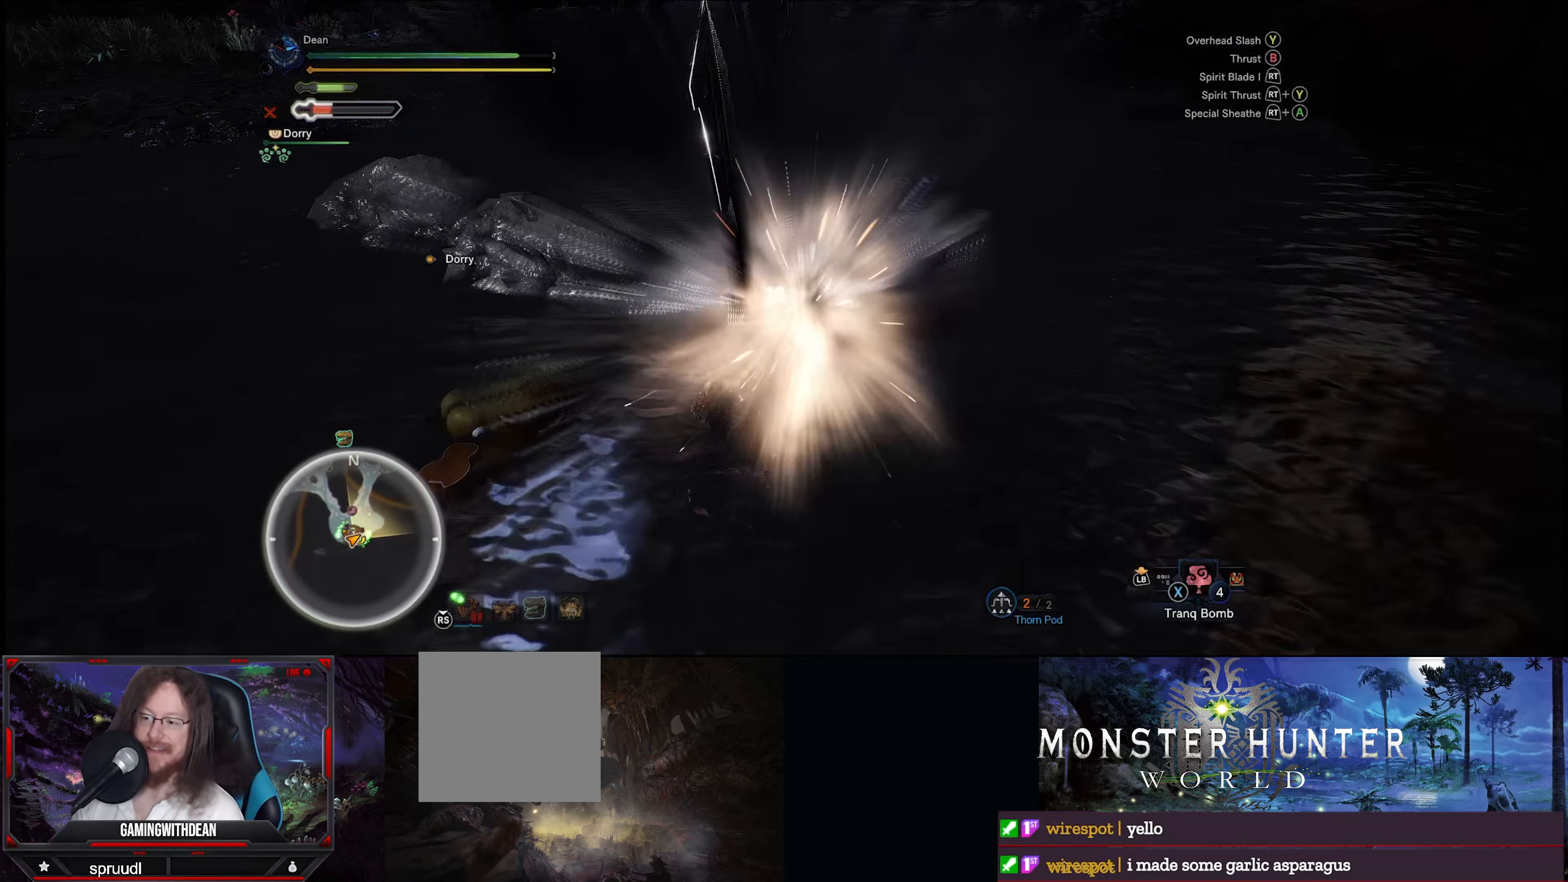
{"buttons": [], "left_stick": "left", "right_stick": "center", "events": [[133, "left_stick", "left"], [250, "A", "down"], [350, "A", "up"], [417, "A", "down"], [500, "A", "up"]]}
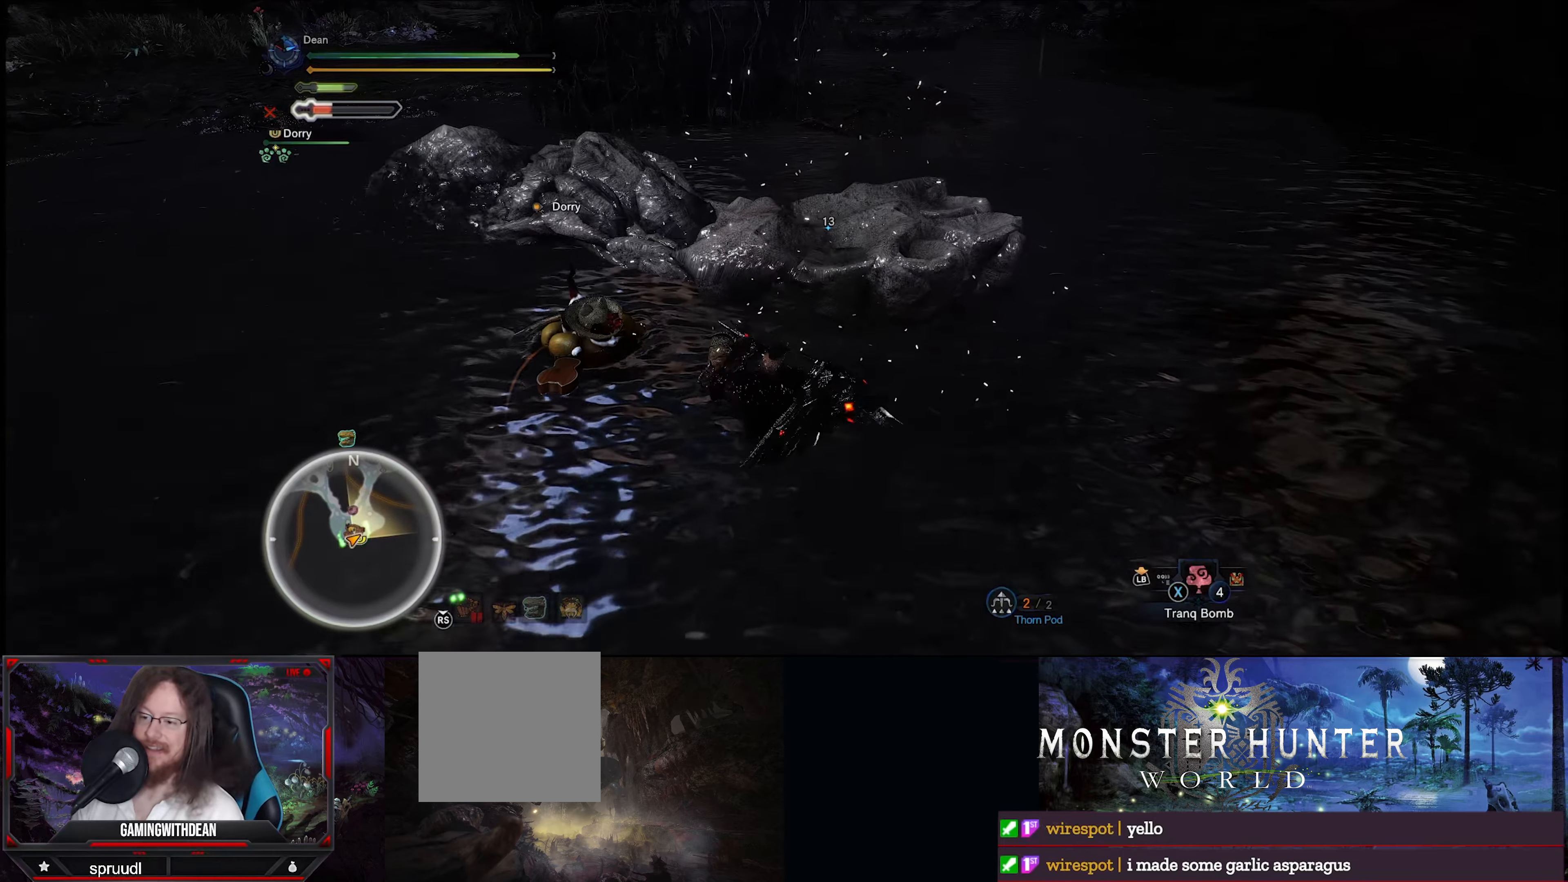
{"buttons": [], "left_stick": "up-left", "right_stick": "left", "events": [[217, "right_stick", "left"], [483, "left_stick", "up-left"]]}
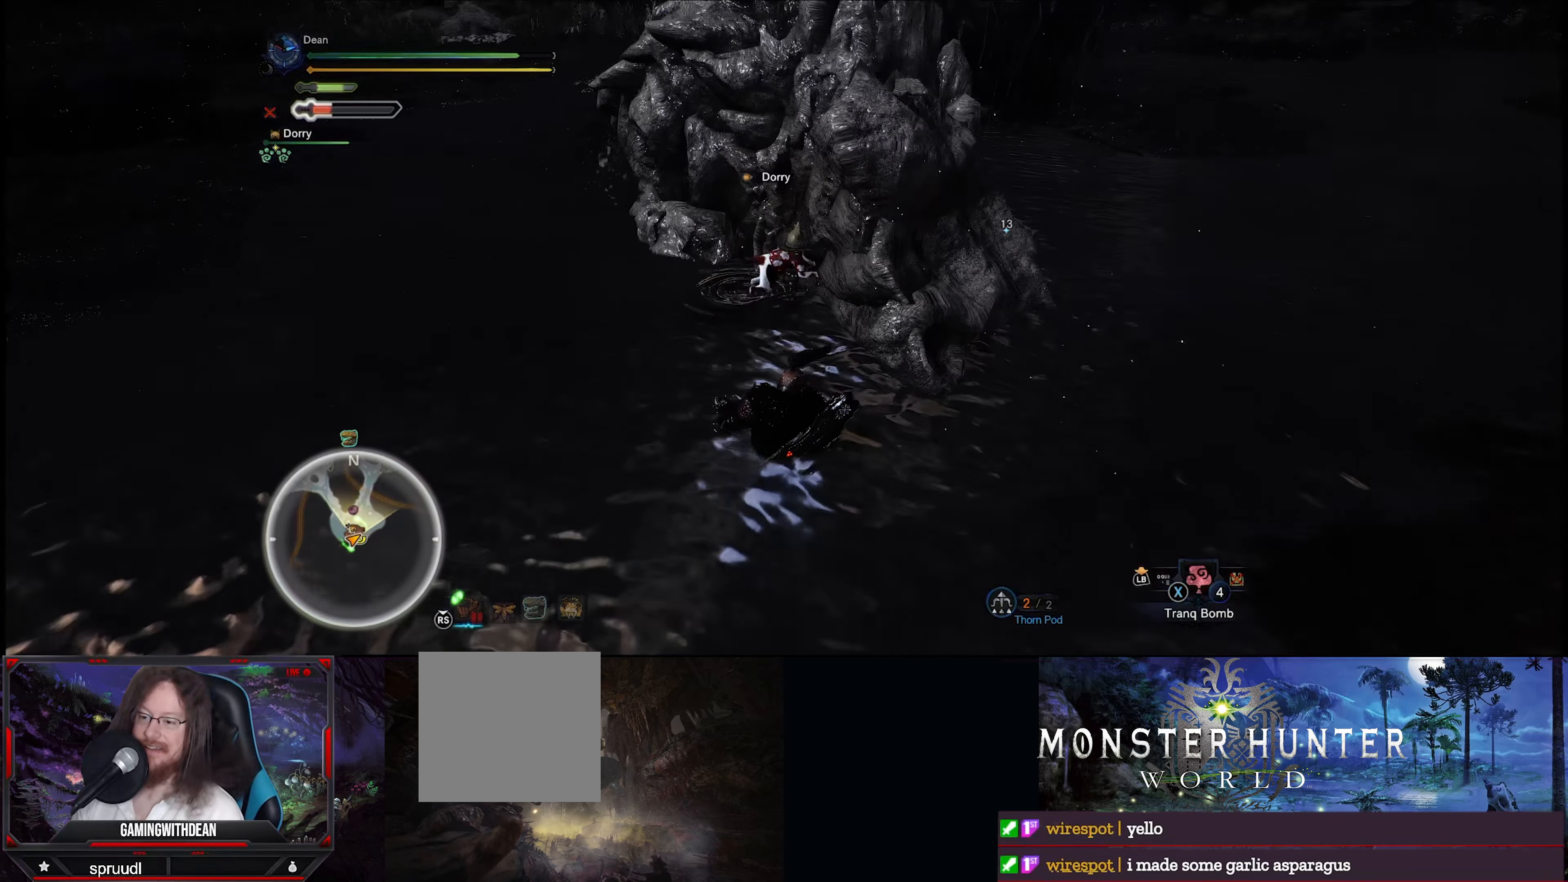
{"buttons": [], "left_stick": "up-left", "right_stick": "center", "events": [[267, "right_stick", "center"]]}
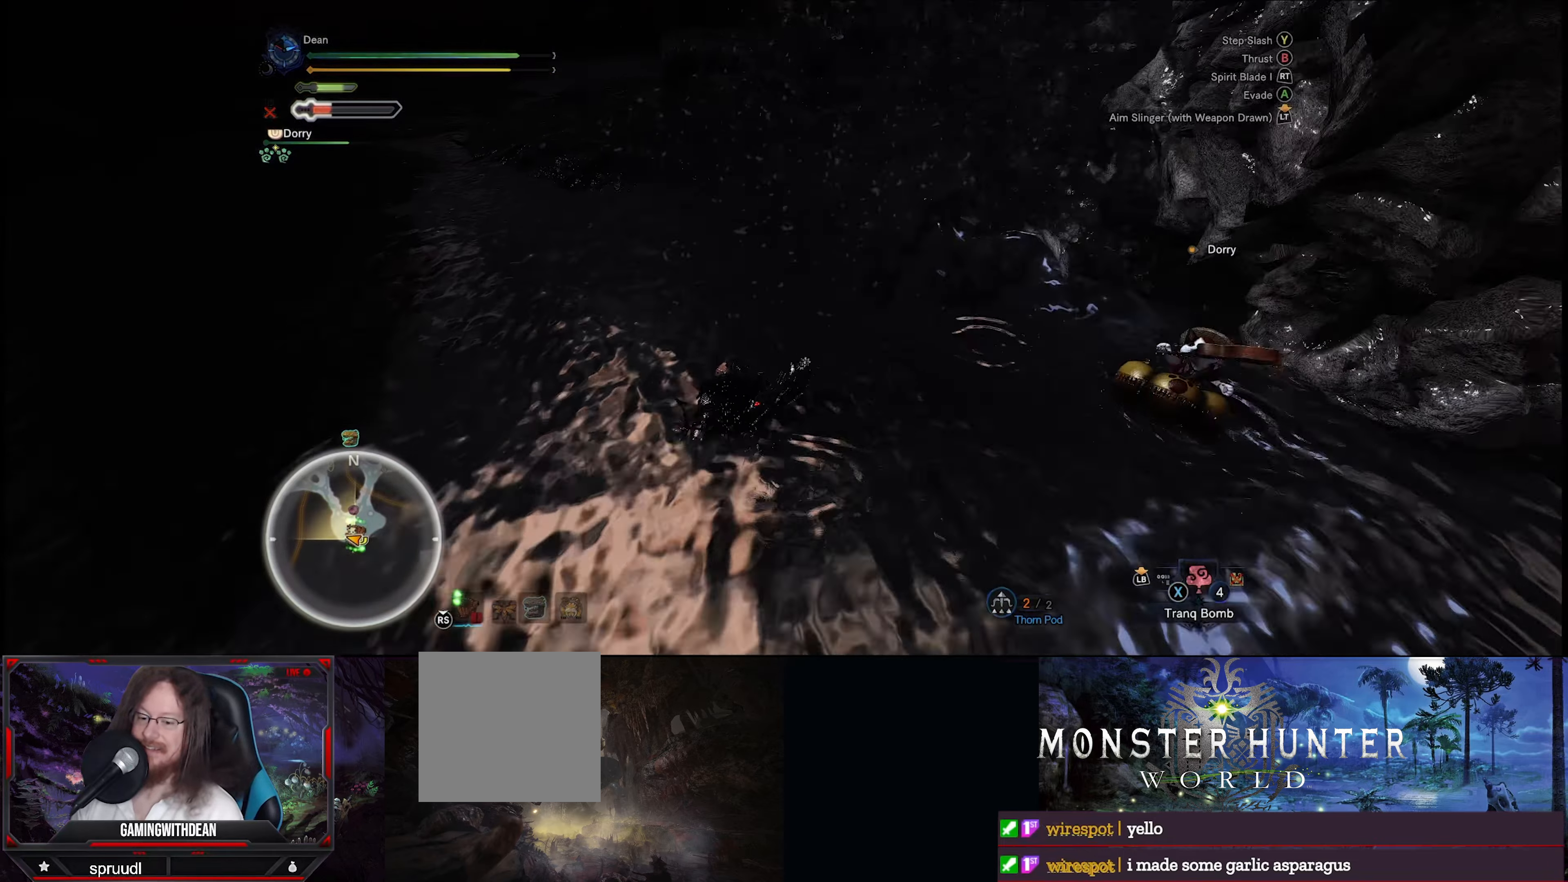
{"buttons": [], "left_stick": "up", "right_stick": "center", "events": [[67, "left_stick", "up"], [233, "right_stick", "up-right"], [433, "right_stick", "center"]]}
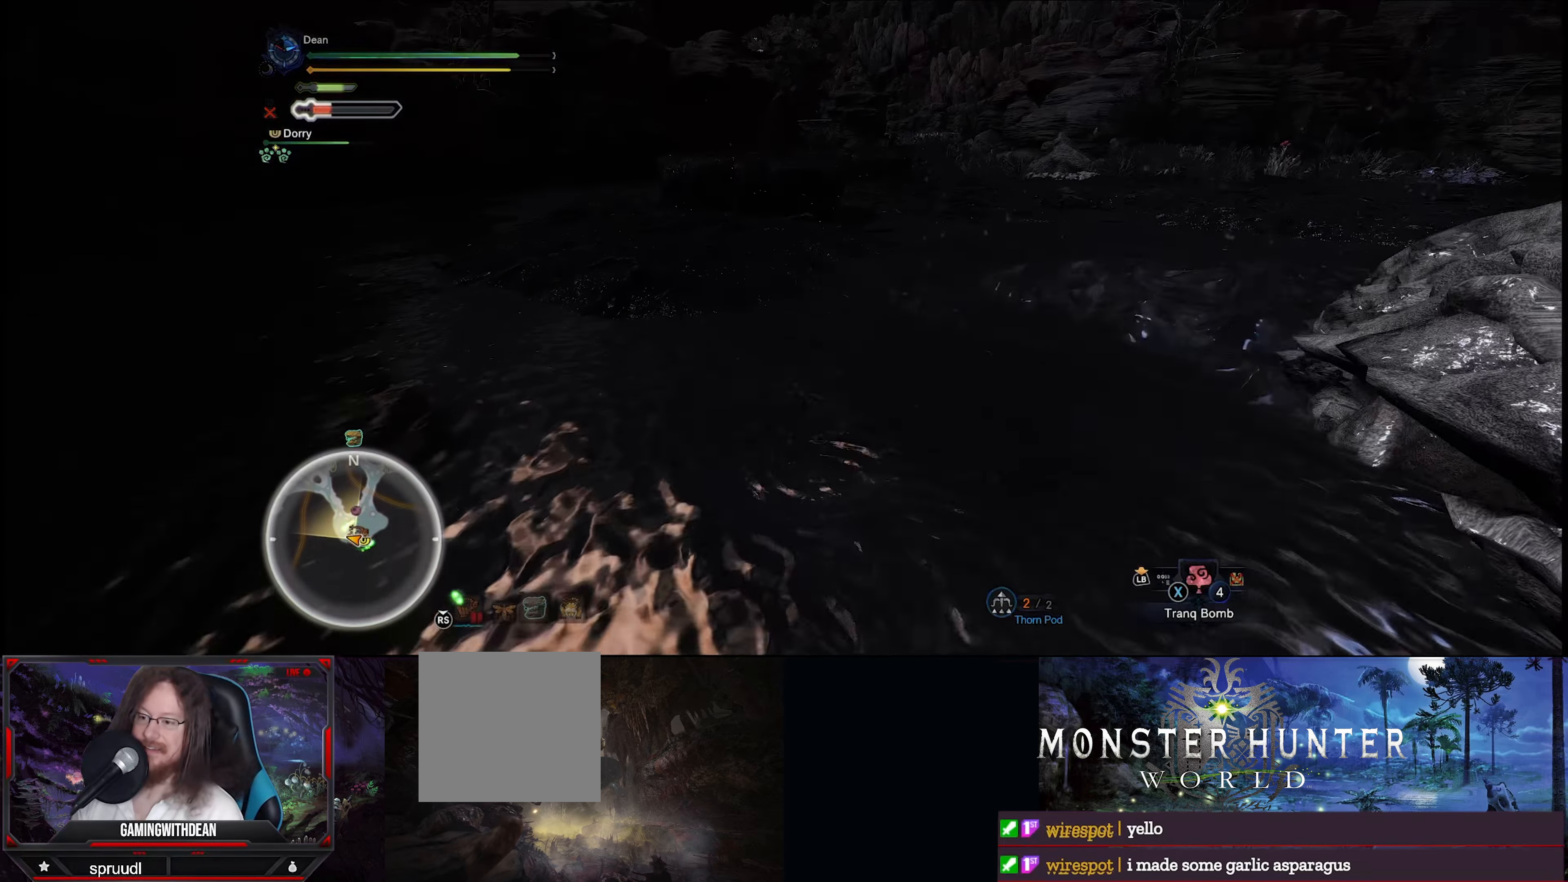
{"buttons": [], "left_stick": "up", "right_stick": "center", "events": [[300, "DPAD_RIGHT", "down"], [383, "DPAD_RIGHT", "up"]]}
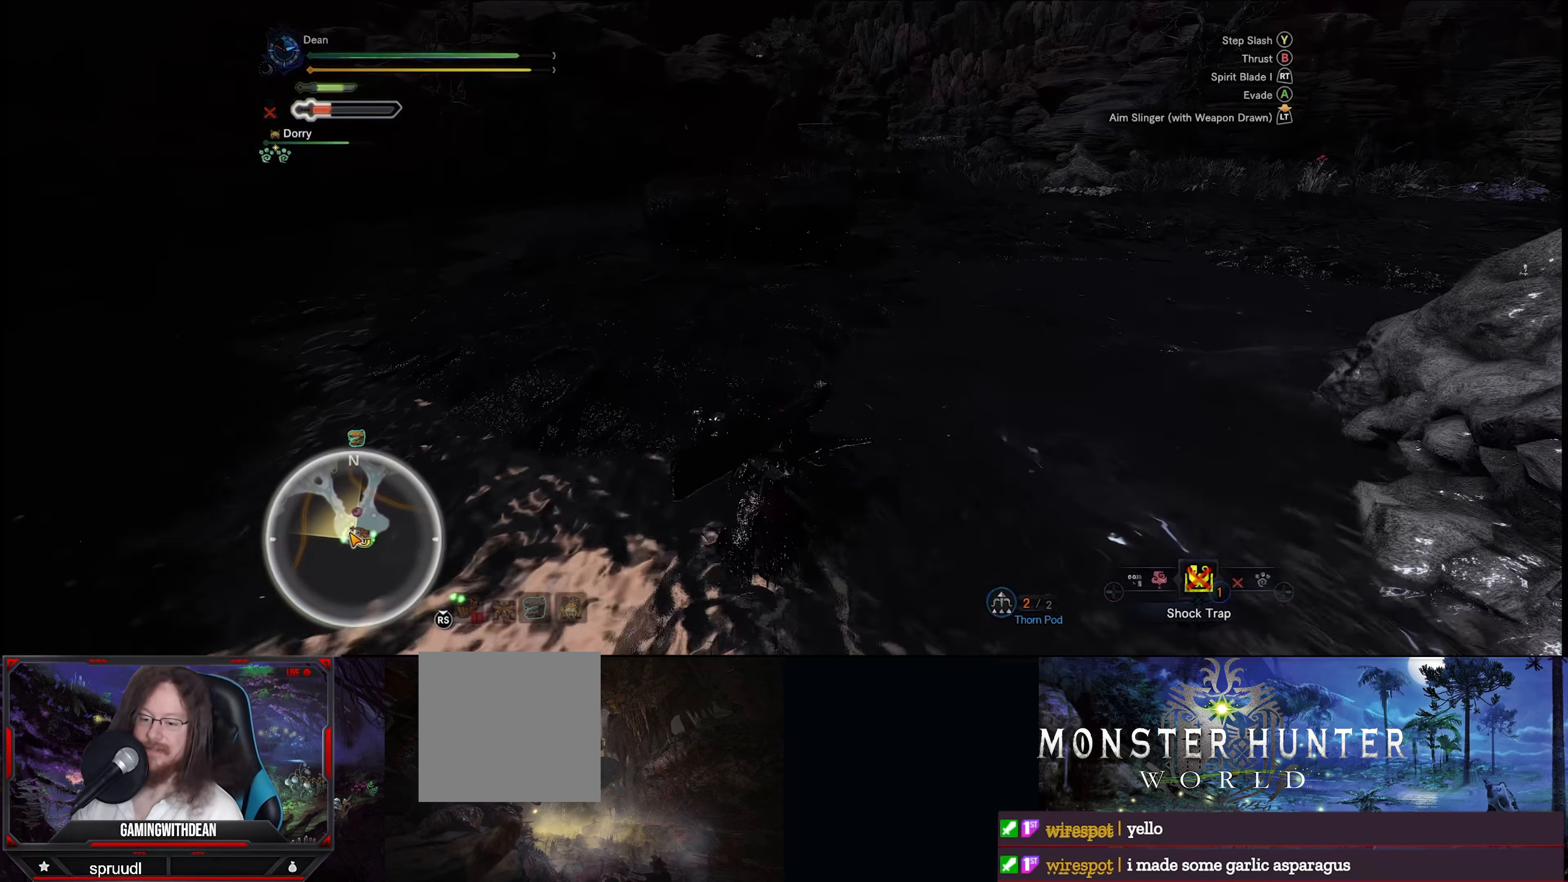
{"buttons": [], "left_stick": "up", "right_stick": "center", "events": []}
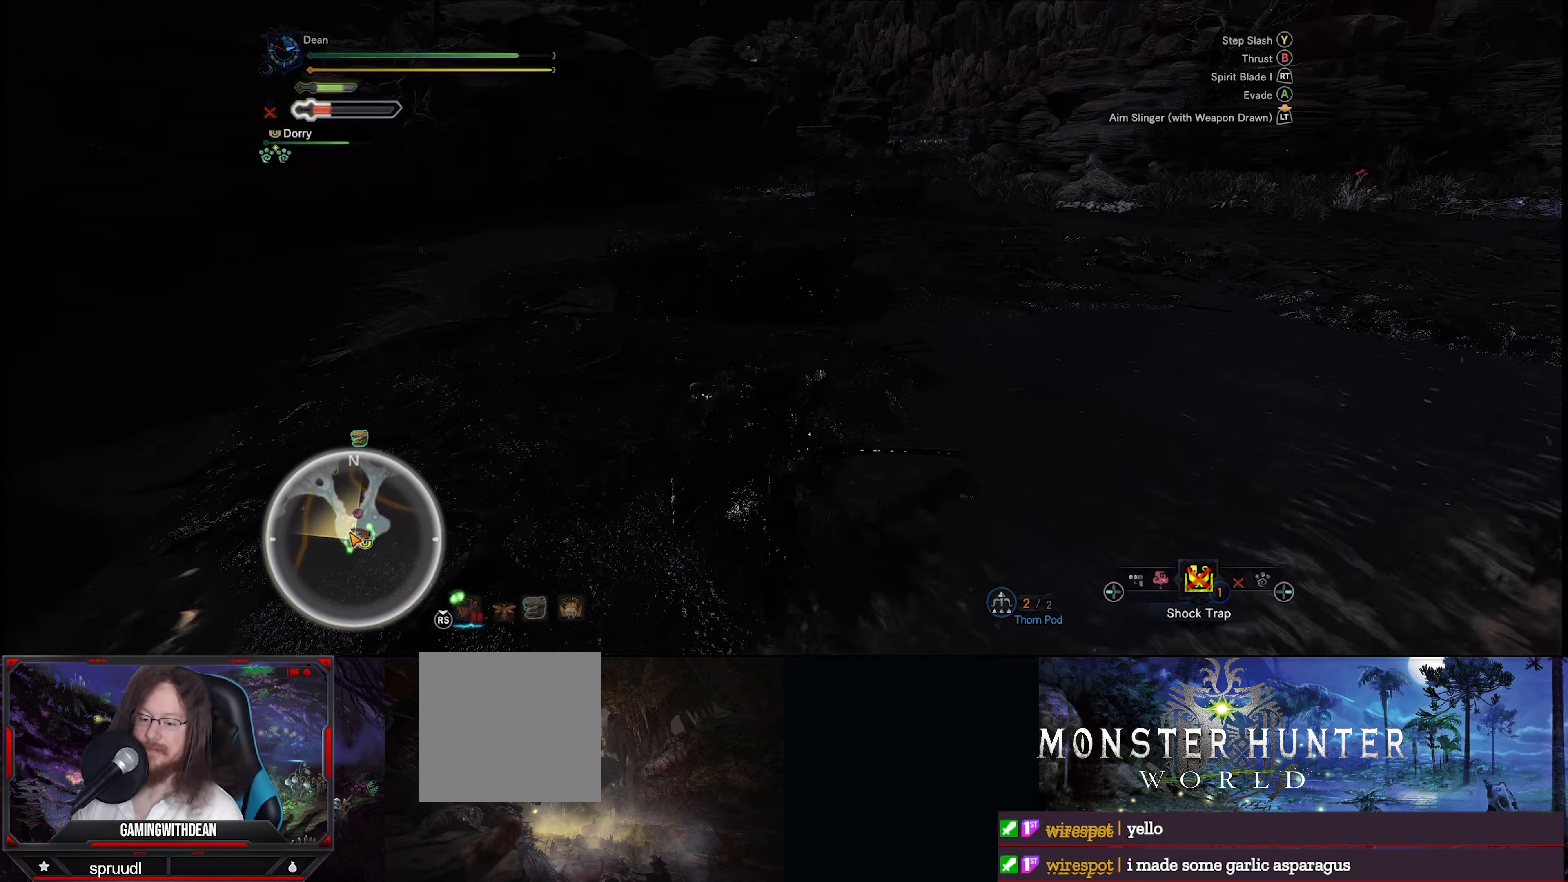
{"buttons": ["R1"], "left_stick": "up", "right_stick": "center", "events": [[117, "R1", "down"]]}